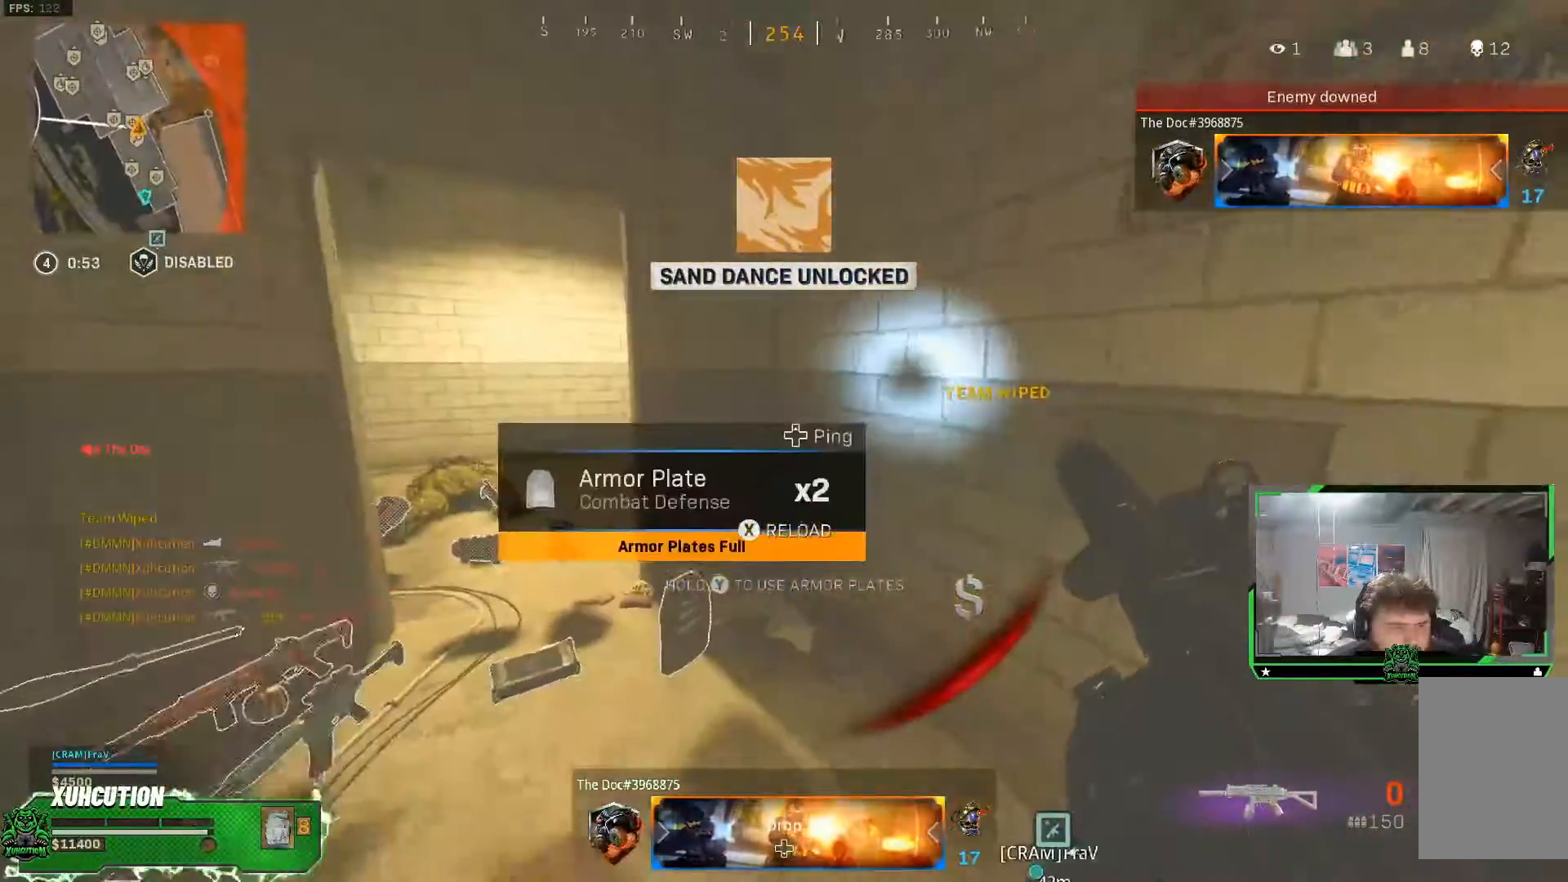
Gameplay with a controller (Xbox layout); each line is a JSON object with the inputs held at the frame after it. "events" lists button and stick changes between this image and that frame as [ms after this image, input, new state], when the widget could be followed in between. Not read: L1 R1.
{"buttons": [], "left_stick": "up", "right_stick": "center", "events": [[16, "left_stick", "up"], [183, "left_stick", "up-left"], [183, "right_stick", "left"], [400, "right_stick", "center"], [500, "left_stick", "up"]]}
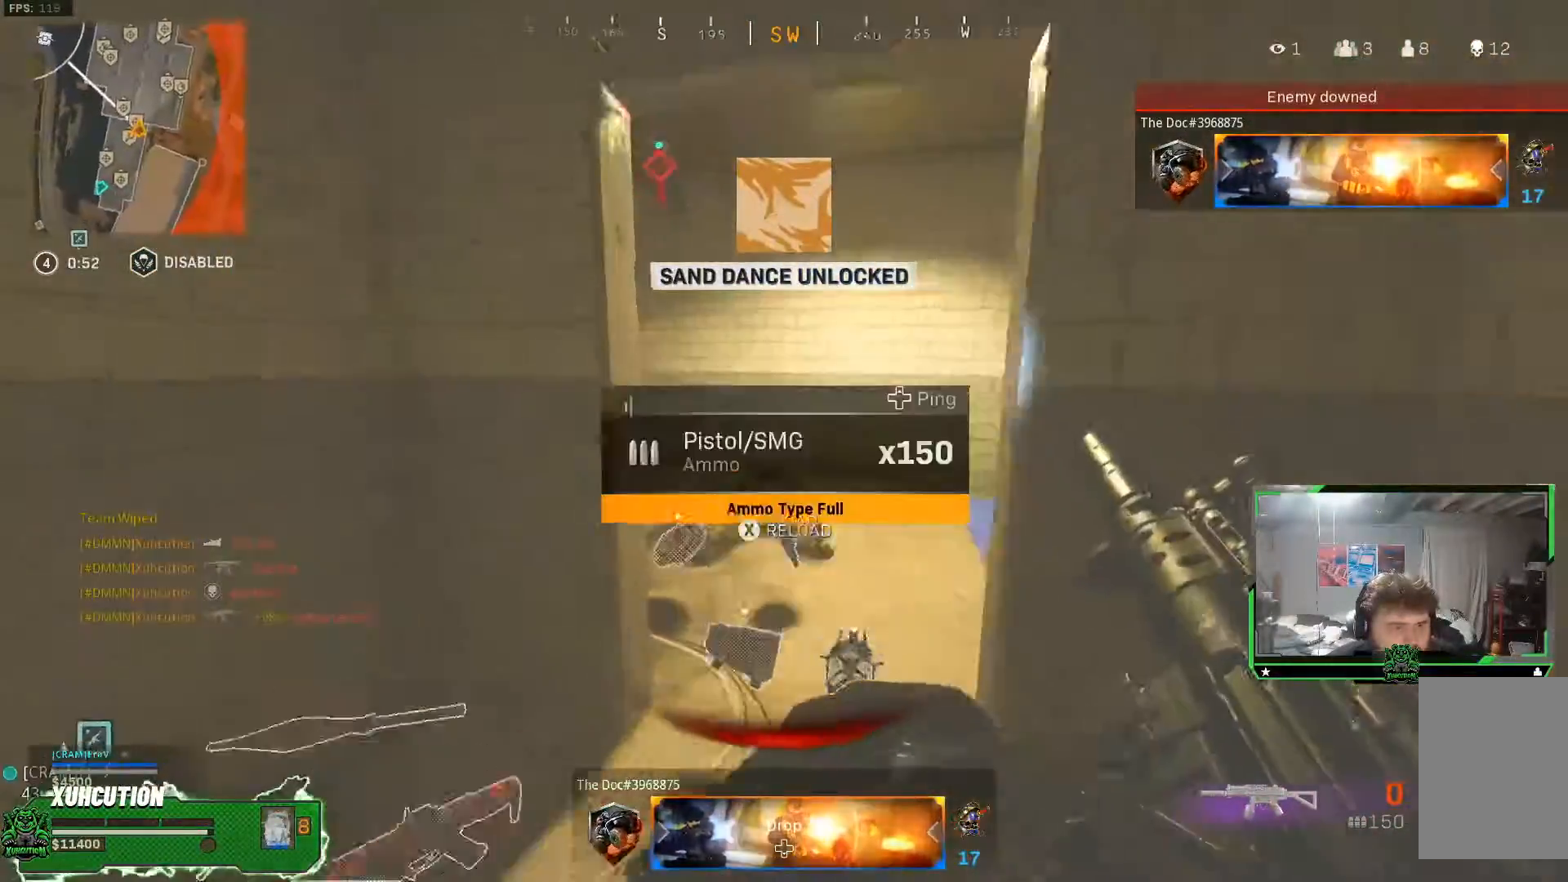
{"buttons": ["L2"], "left_stick": "up-left", "right_stick": "down-left", "events": [[100, "L2", "down"], [100, "left_stick", "down-right"], [150, "left_stick", "down"], [267, "left_stick", "down-left"], [284, "right_stick", "down-left"], [401, "left_stick", "up-left"]]}
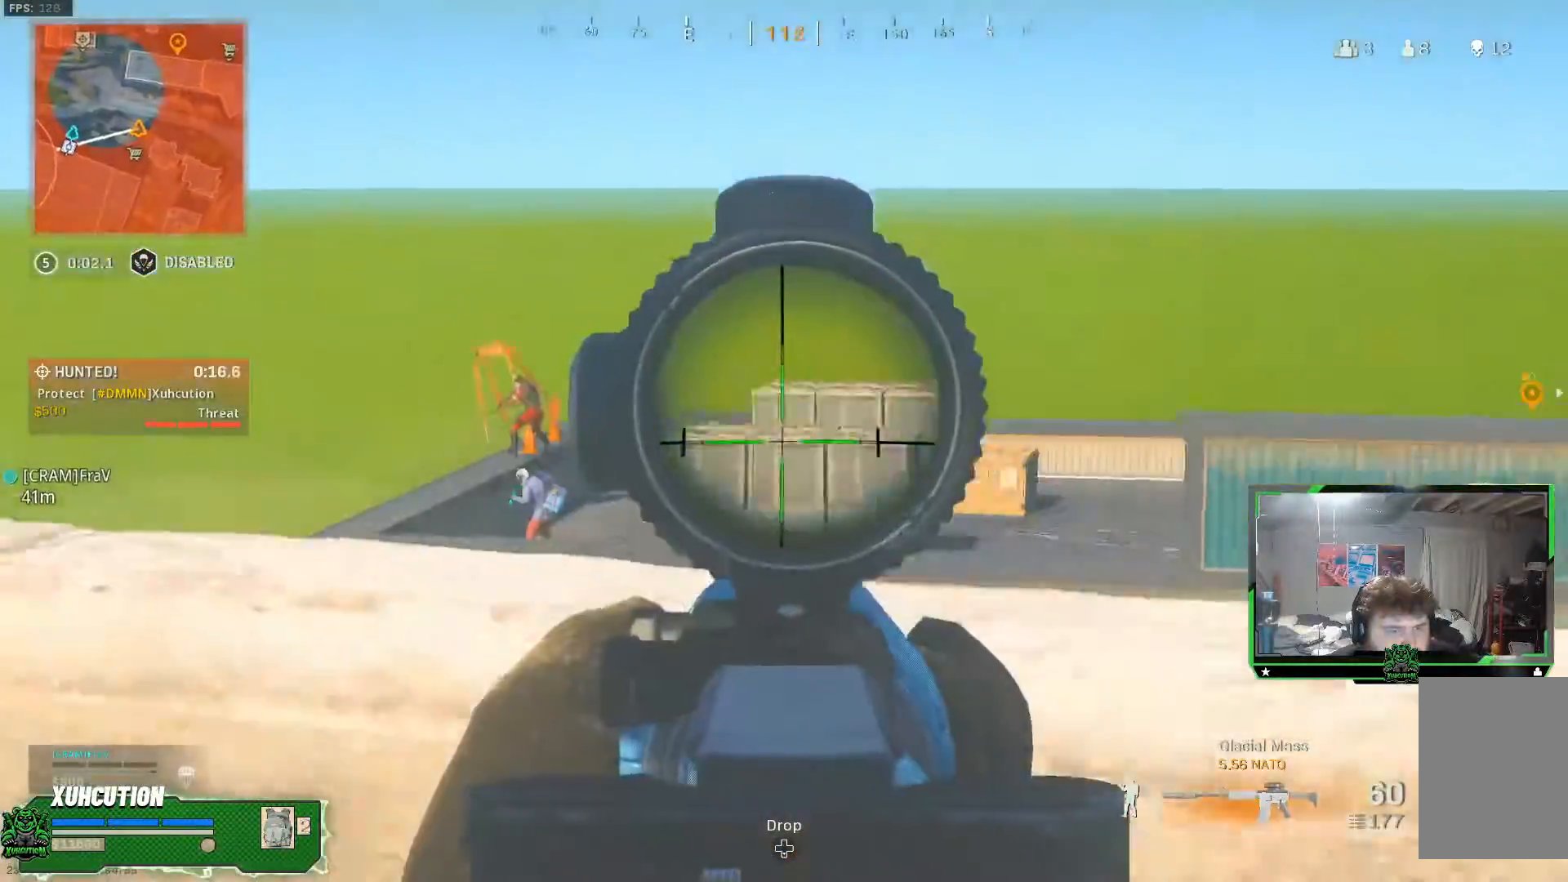
{"buttons": ["L2", "R2"], "left_stick": "up-right", "right_stick": "down-left", "events": [[50, "right_stick", "left"], [83, "left_stick", "up-right"], [100, "R2", "down"], [167, "right_stick", "down-left"]]}
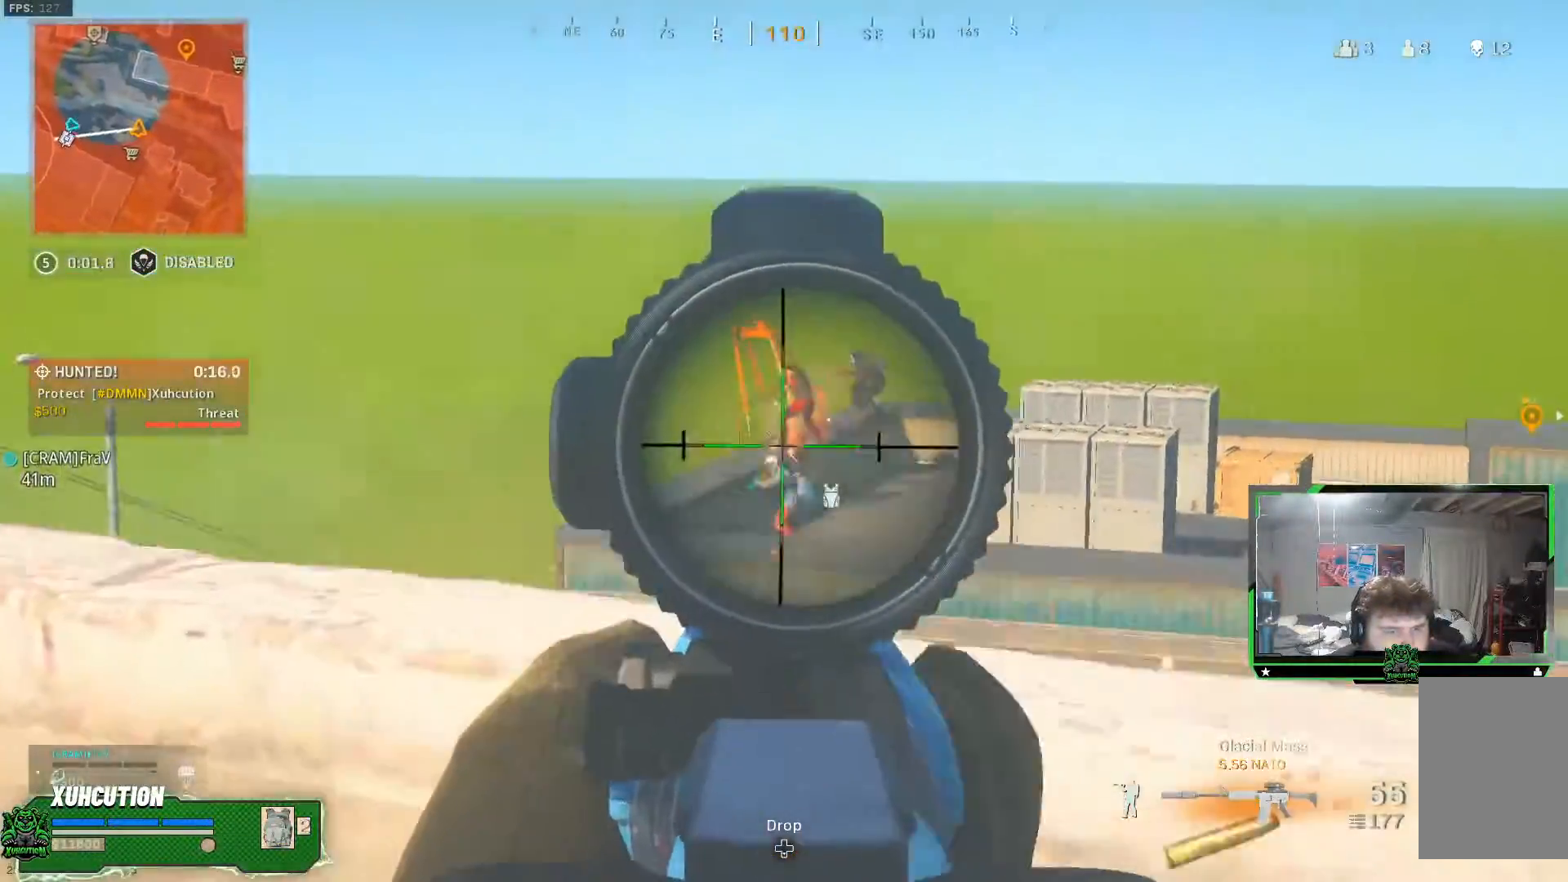
{"buttons": ["L2", "R2"], "left_stick": "center", "right_stick": "down", "events": [[17, "left_stick", "right"], [17, "right_stick", "down"], [167, "left_stick", "center"], [267, "left_stick", "up-left"], [467, "left_stick", "center"]]}
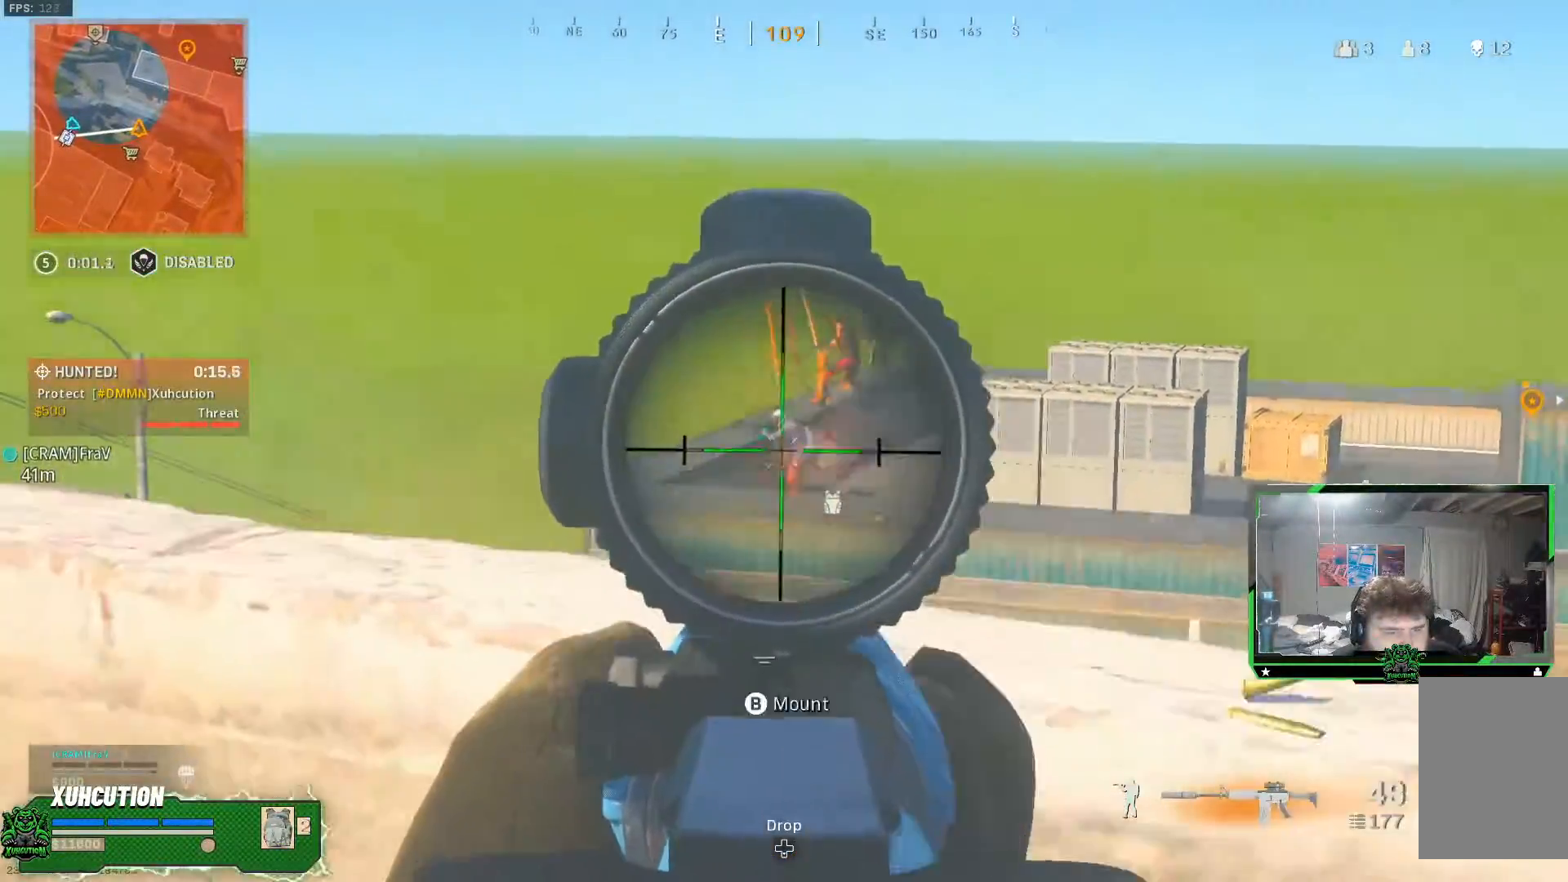
{"buttons": ["L2", "R2"], "left_stick": "right", "right_stick": "down", "events": [[150, "right_stick", "center"], [300, "left_stick", "right"], [484, "right_stick", "down"]]}
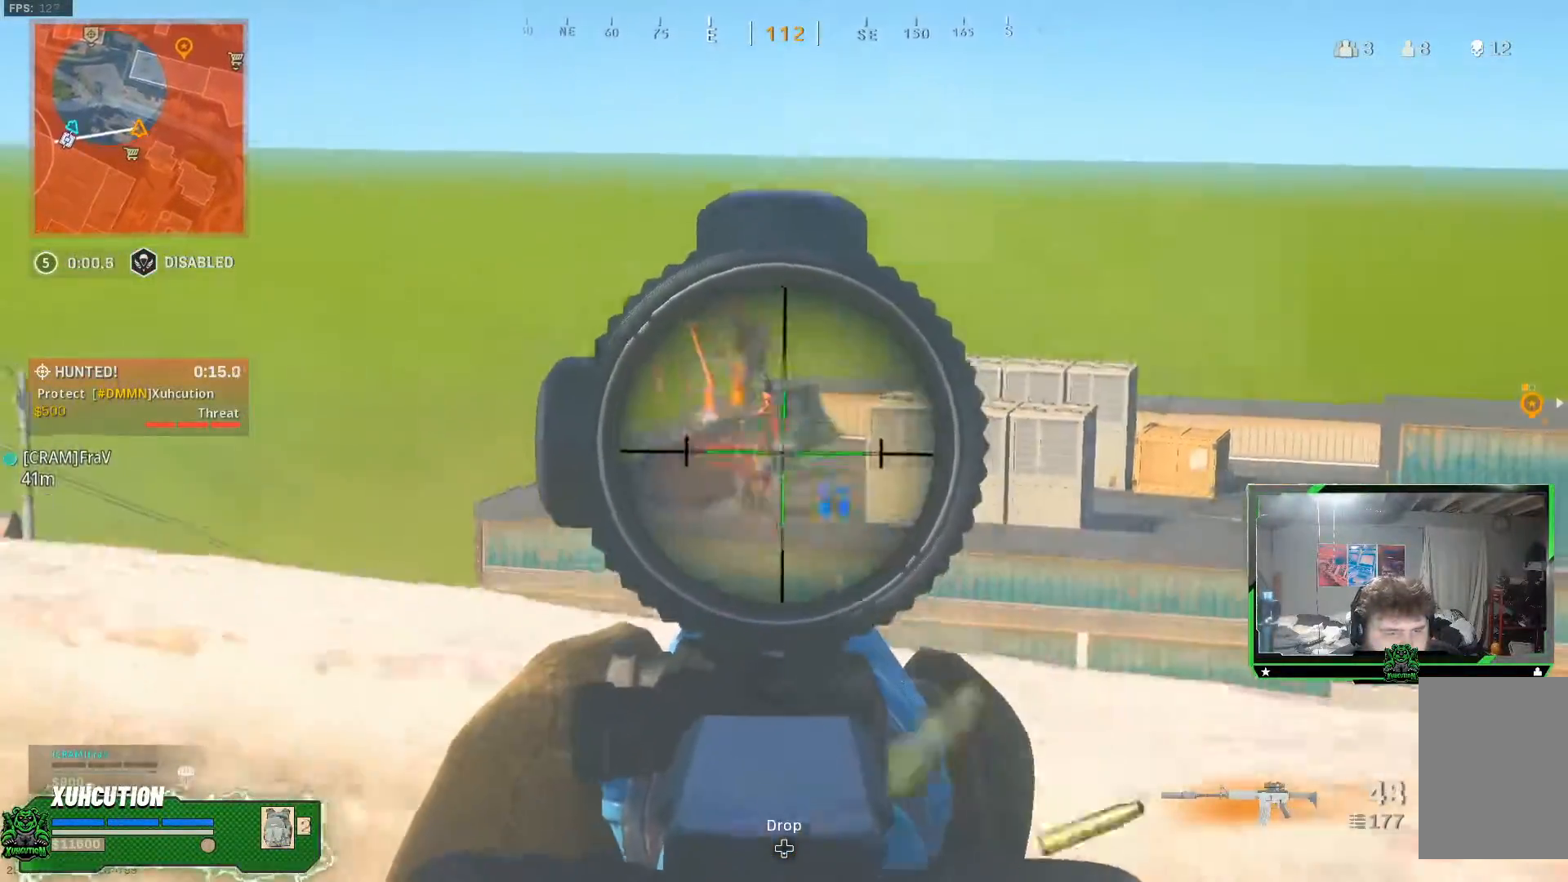
{"buttons": ["L2", "R2"], "left_stick": "left", "right_stick": "center", "events": [[167, "left_stick", "center"], [234, "right_stick", "center"], [267, "left_stick", "left"]]}
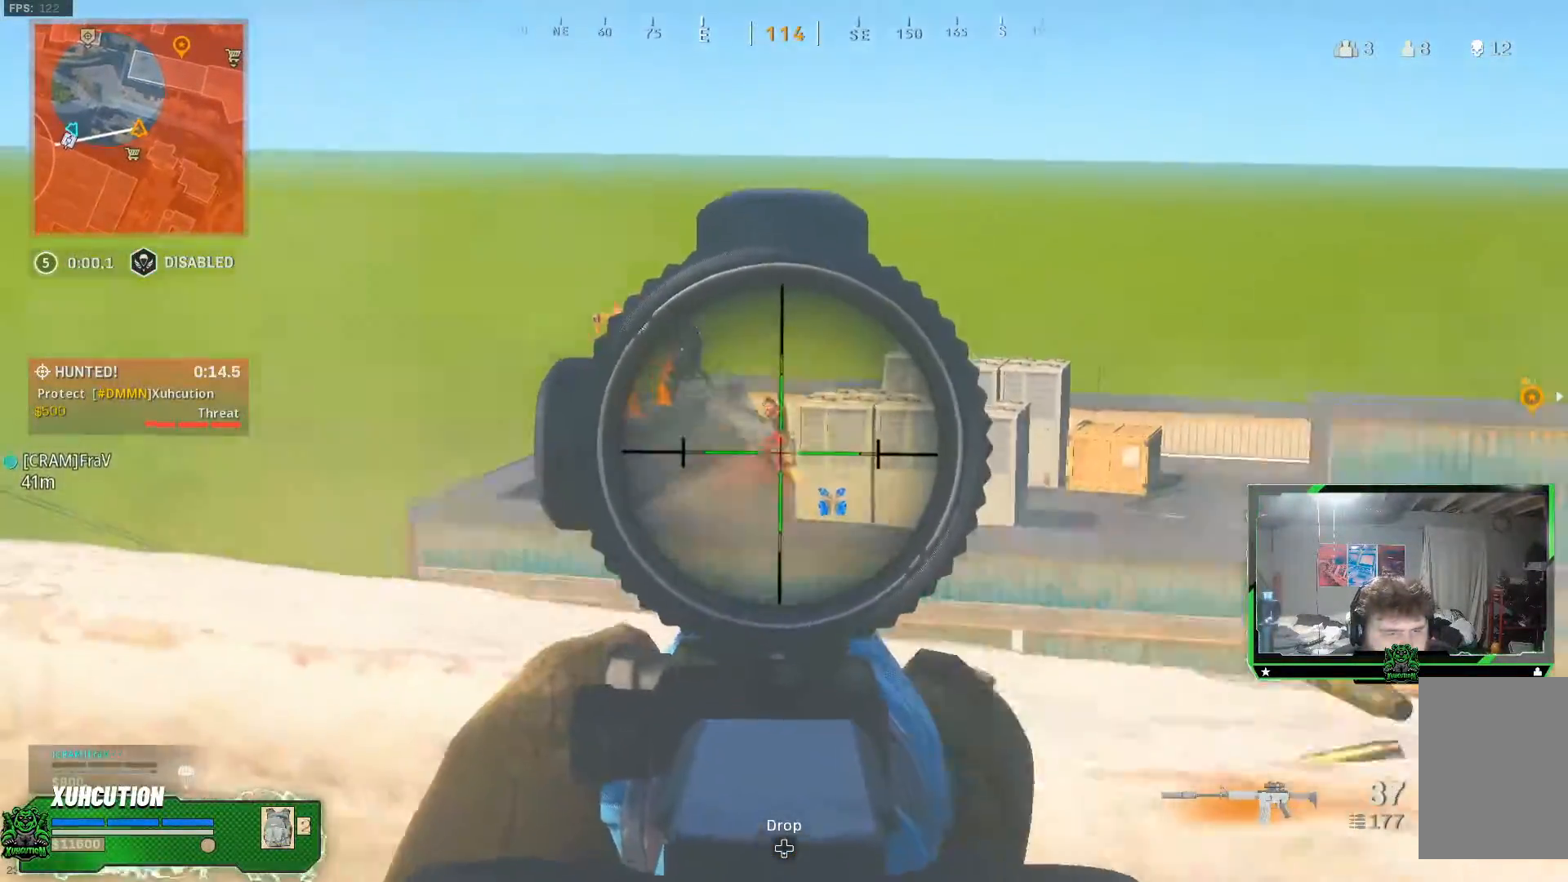
{"buttons": ["L2", "R2"], "left_stick": "center", "right_stick": "center", "events": [[133, "left_stick", "up-right"], [267, "left_stick", "up-left"], [484, "left_stick", "center"]]}
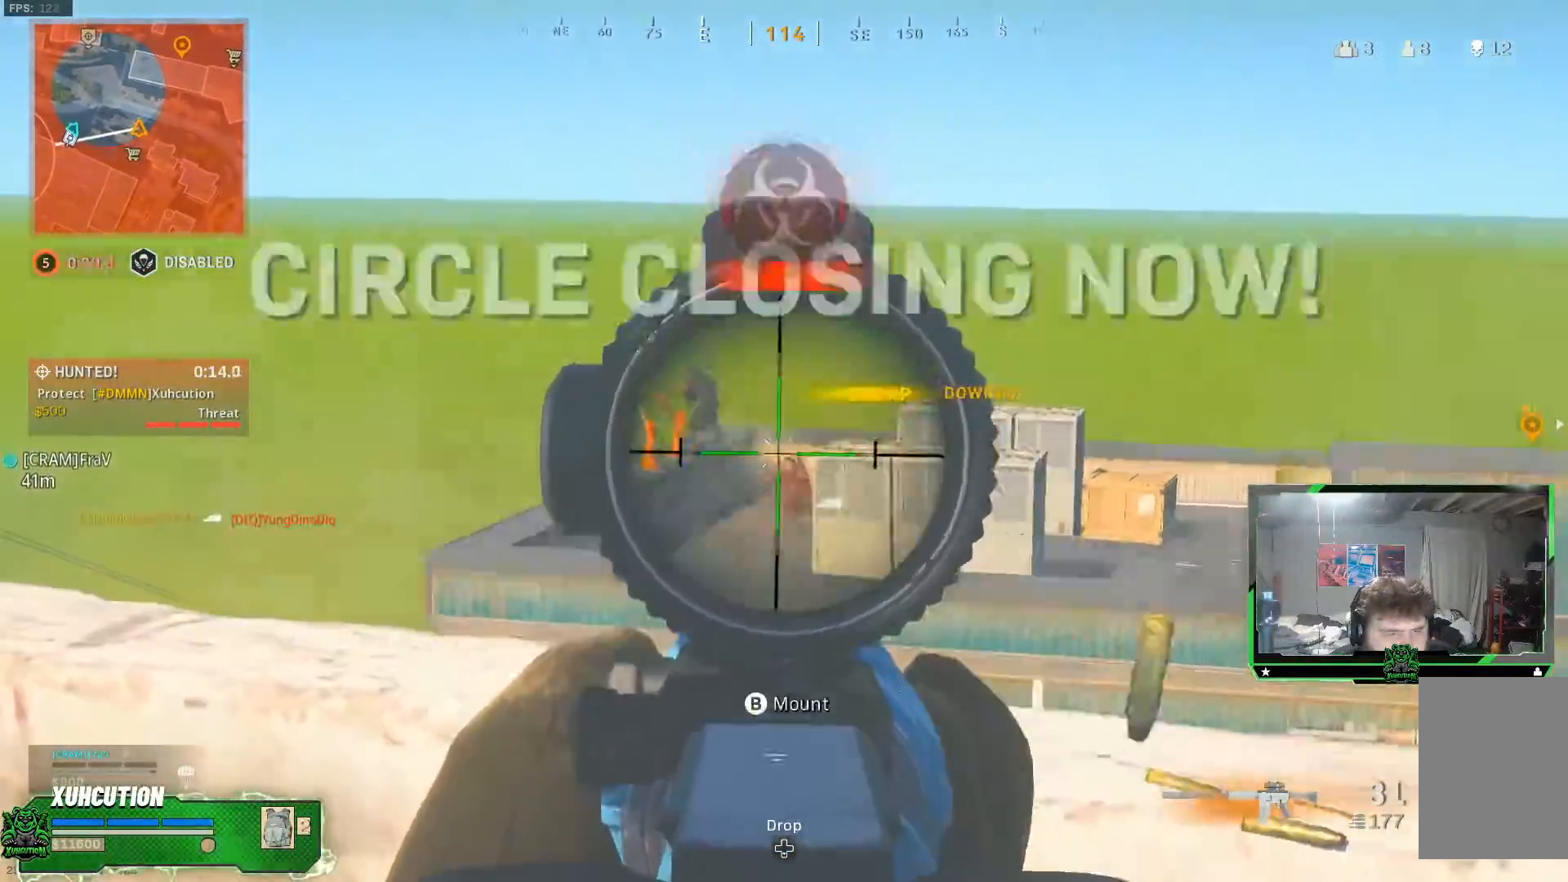
{"buttons": ["L2", "R2"], "left_stick": "center", "right_stick": "center", "events": [[17, "right_stick", "down"], [117, "right_stick", "up-left"], [134, "left_stick", "left"], [184, "left_stick", "up-left"], [301, "left_stick", "up-right"], [301, "right_stick", "center"], [434, "left_stick", "center"]]}
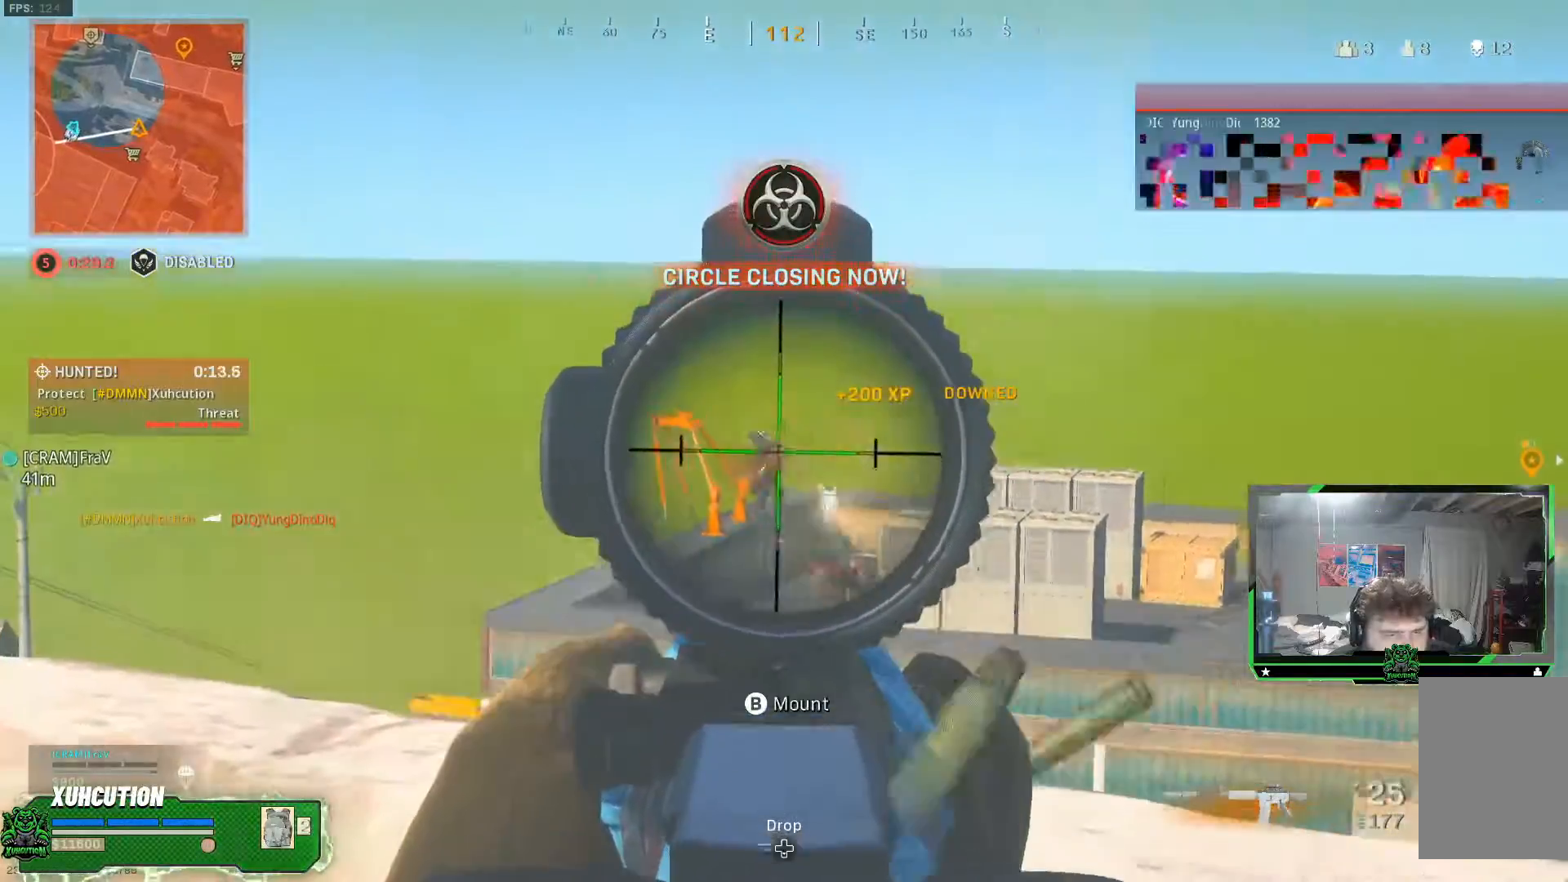
{"buttons": ["L2", "R2"], "left_stick": "left", "right_stick": "down", "events": [[183, "right_stick", "down"], [333, "left_stick", "left"]]}
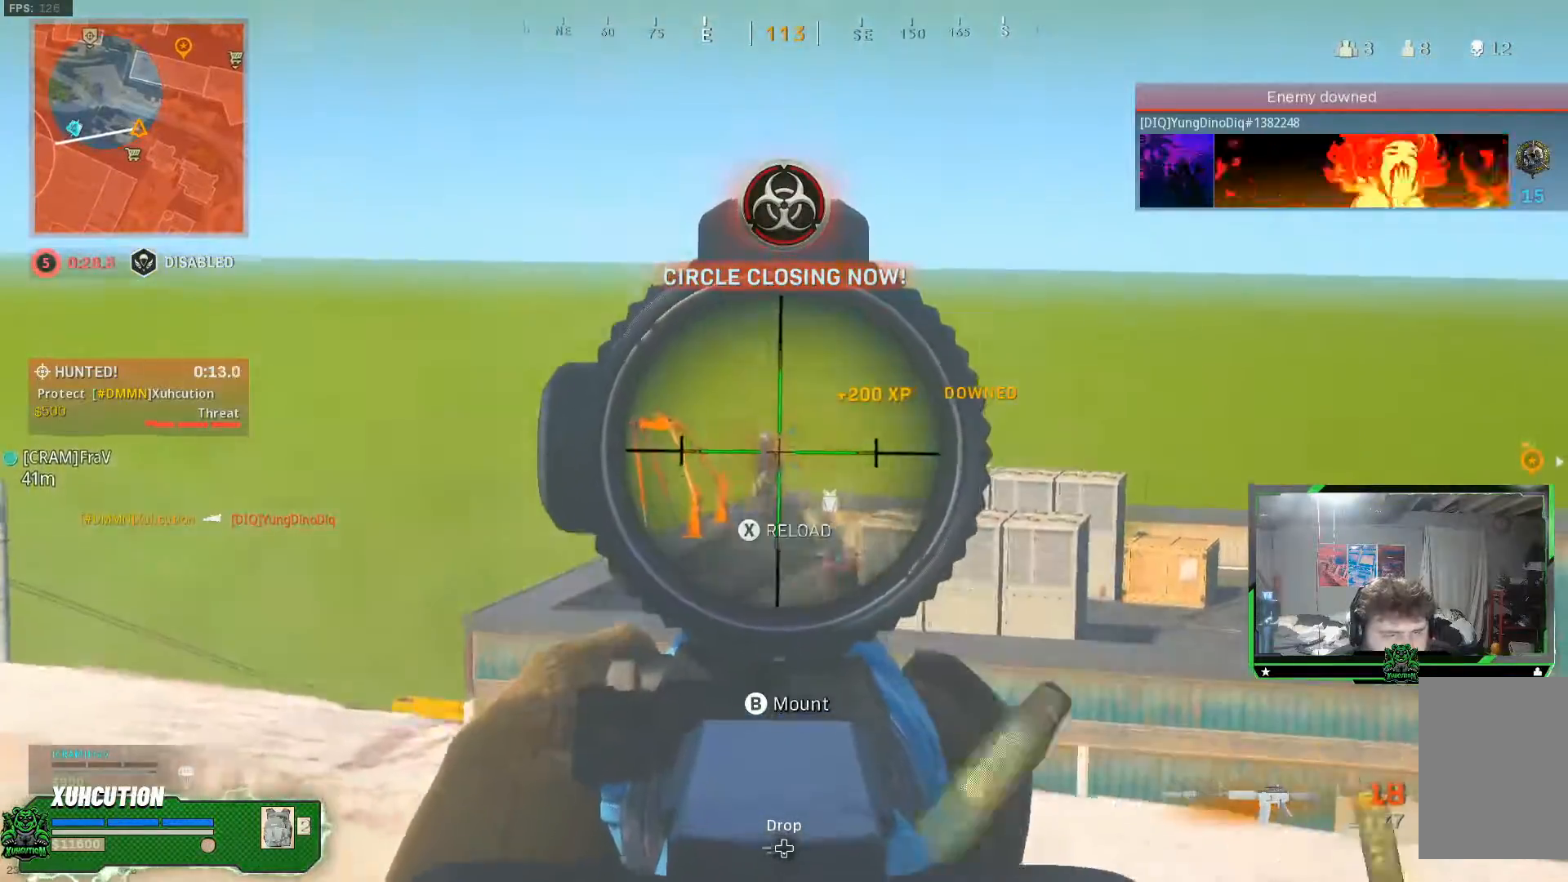
{"buttons": ["L2", "R2"], "left_stick": "up-right", "right_stick": "down-right", "events": [[134, "left_stick", "up-left"], [284, "left_stick", "up-right"], [284, "right_stick", "down-right"]]}
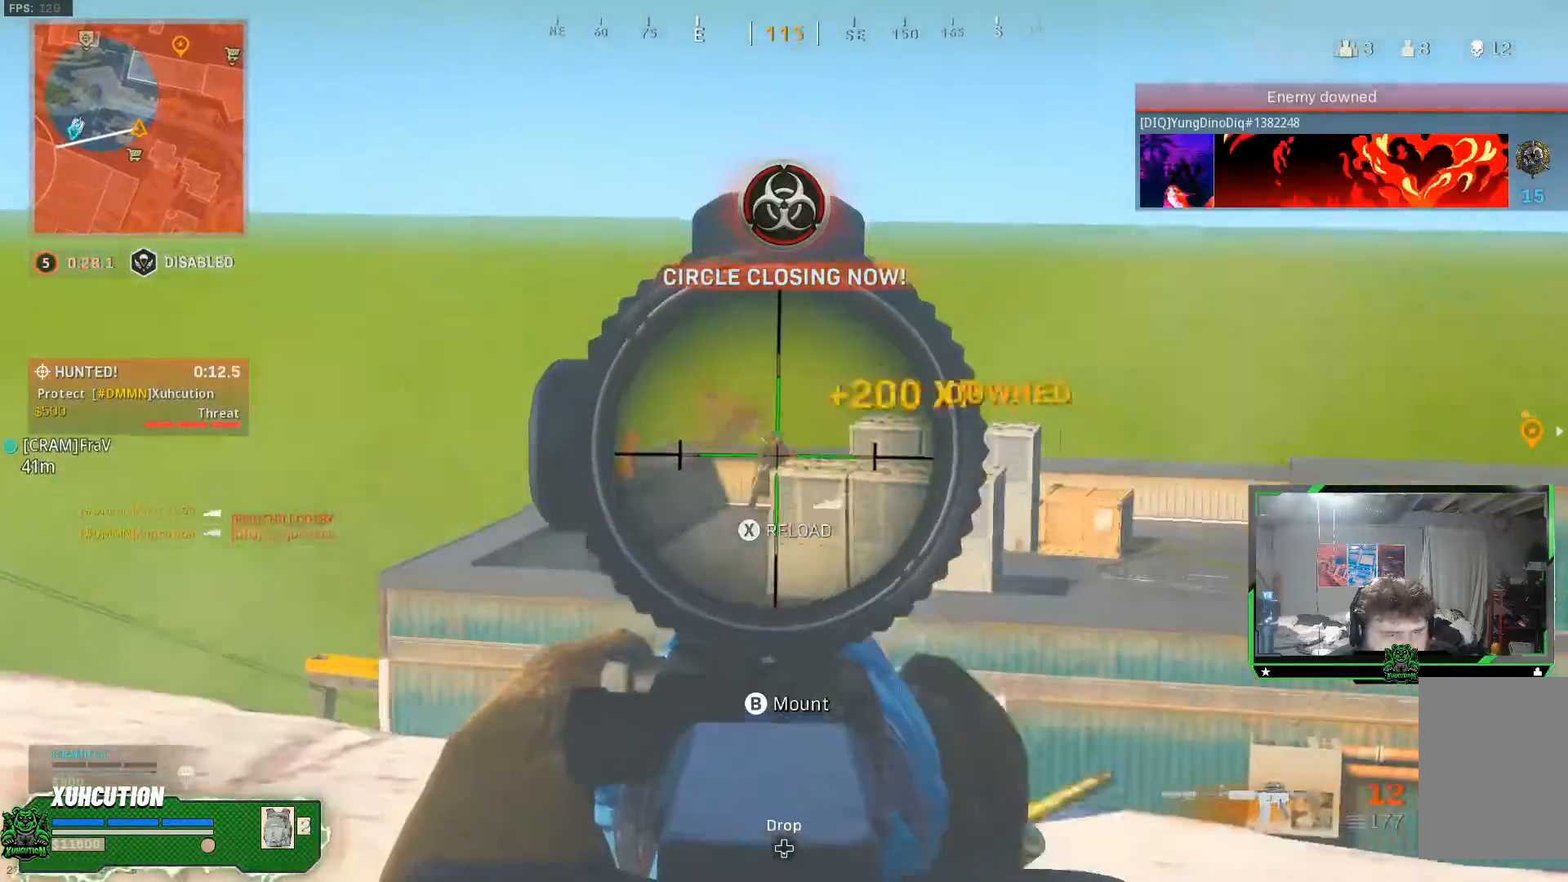
{"buttons": ["L2"], "left_stick": "left", "right_stick": "center", "events": [[67, "left_stick", "right"], [217, "R2", "up"], [217, "left_stick", "left"], [367, "right_stick", "center"]]}
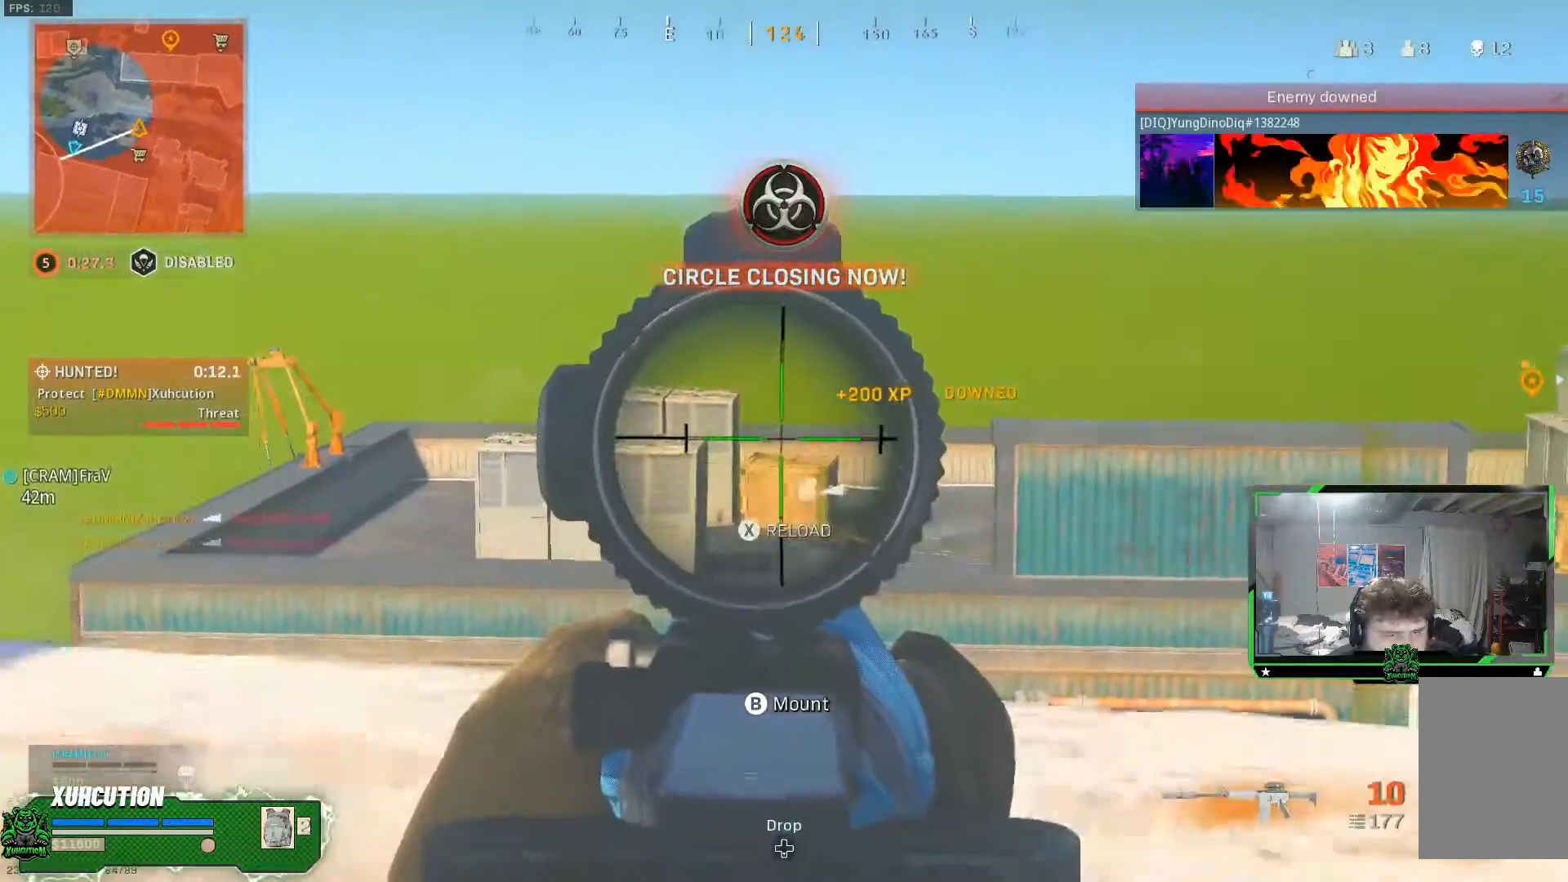
{"buttons": ["L2"], "left_stick": "right", "right_stick": "center", "events": [[317, "left_stick", "right"]]}
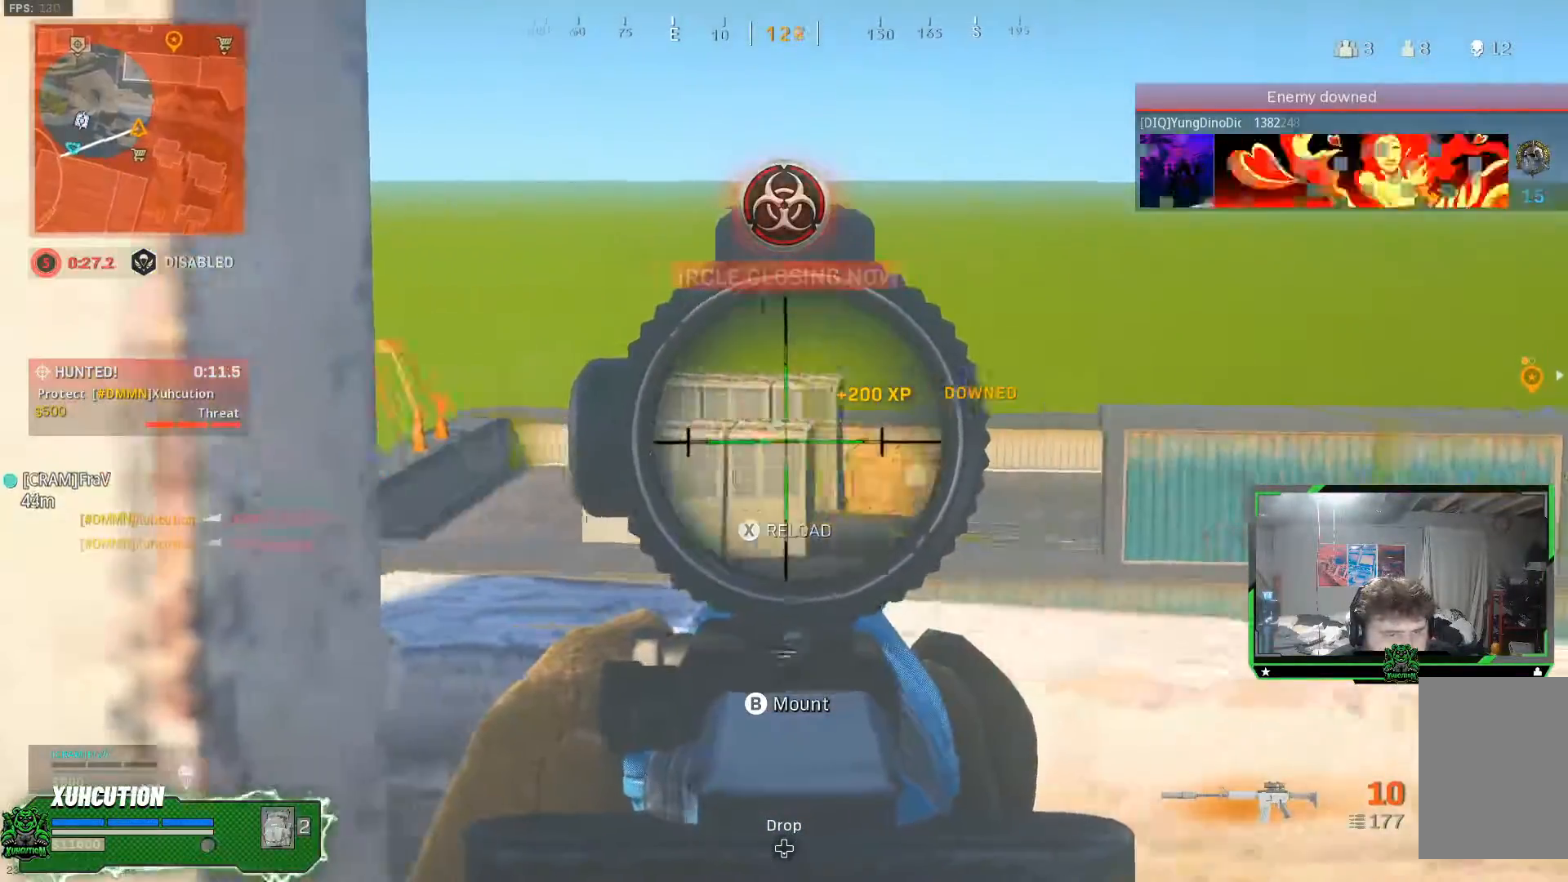
{"buttons": ["L2"], "left_stick": "down-left", "right_stick": "center", "events": [[200, "left_stick", "down-right"], [317, "left_stick", "down-left"]]}
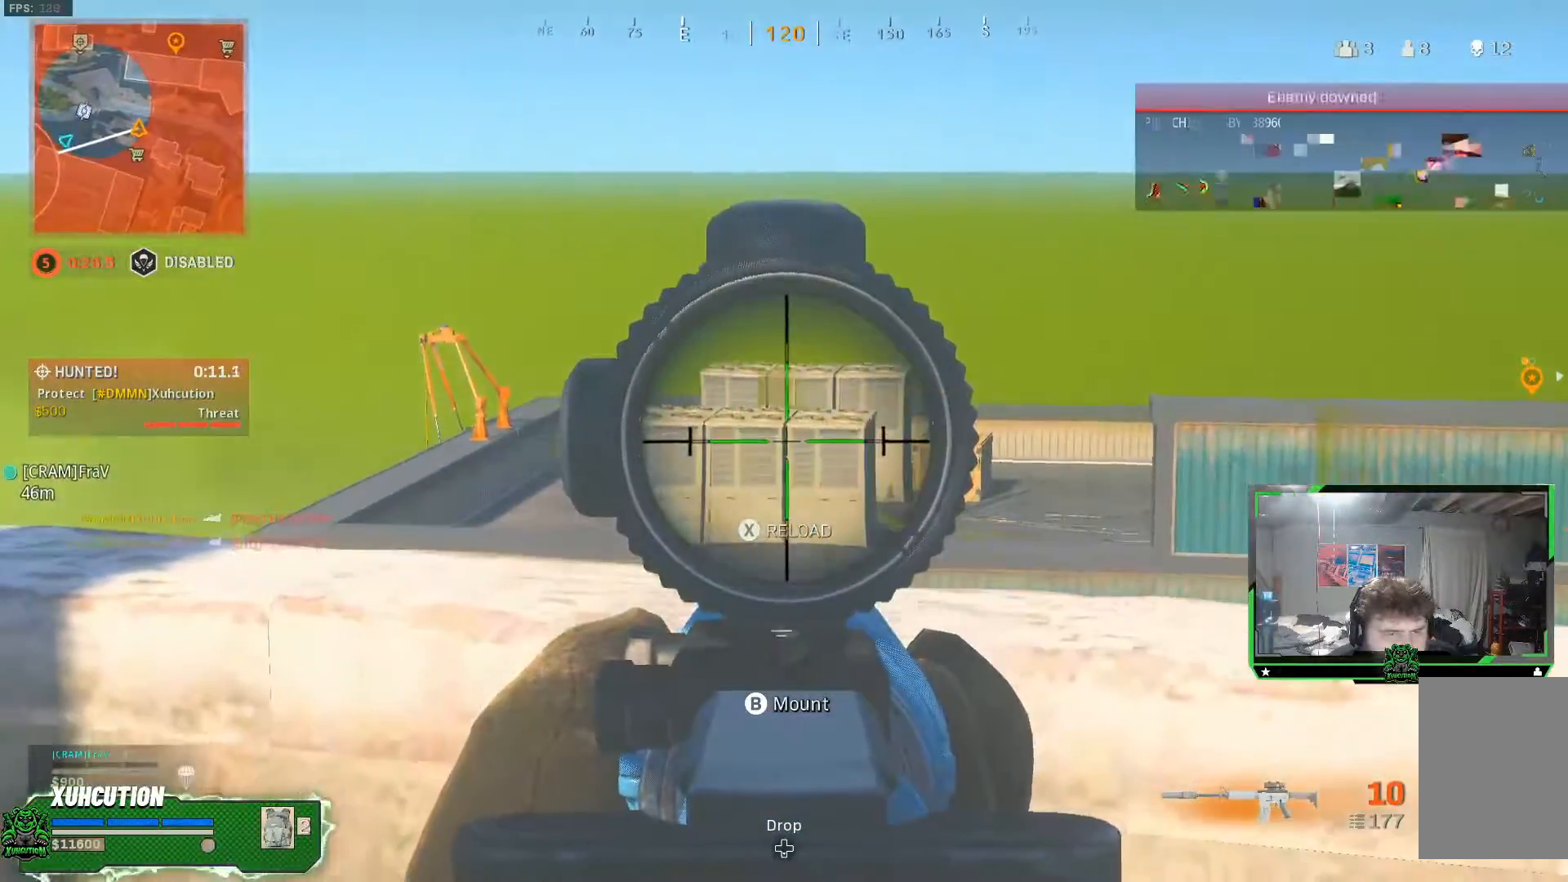
{"buttons": [], "left_stick": "center", "right_stick": "center", "events": [[33, "right_stick", "left"], [150, "left_stick", "up-left"], [200, "right_stick", "center"], [217, "left_stick", "up-right"], [317, "left_stick", "center"], [383, "L2", "up"]]}
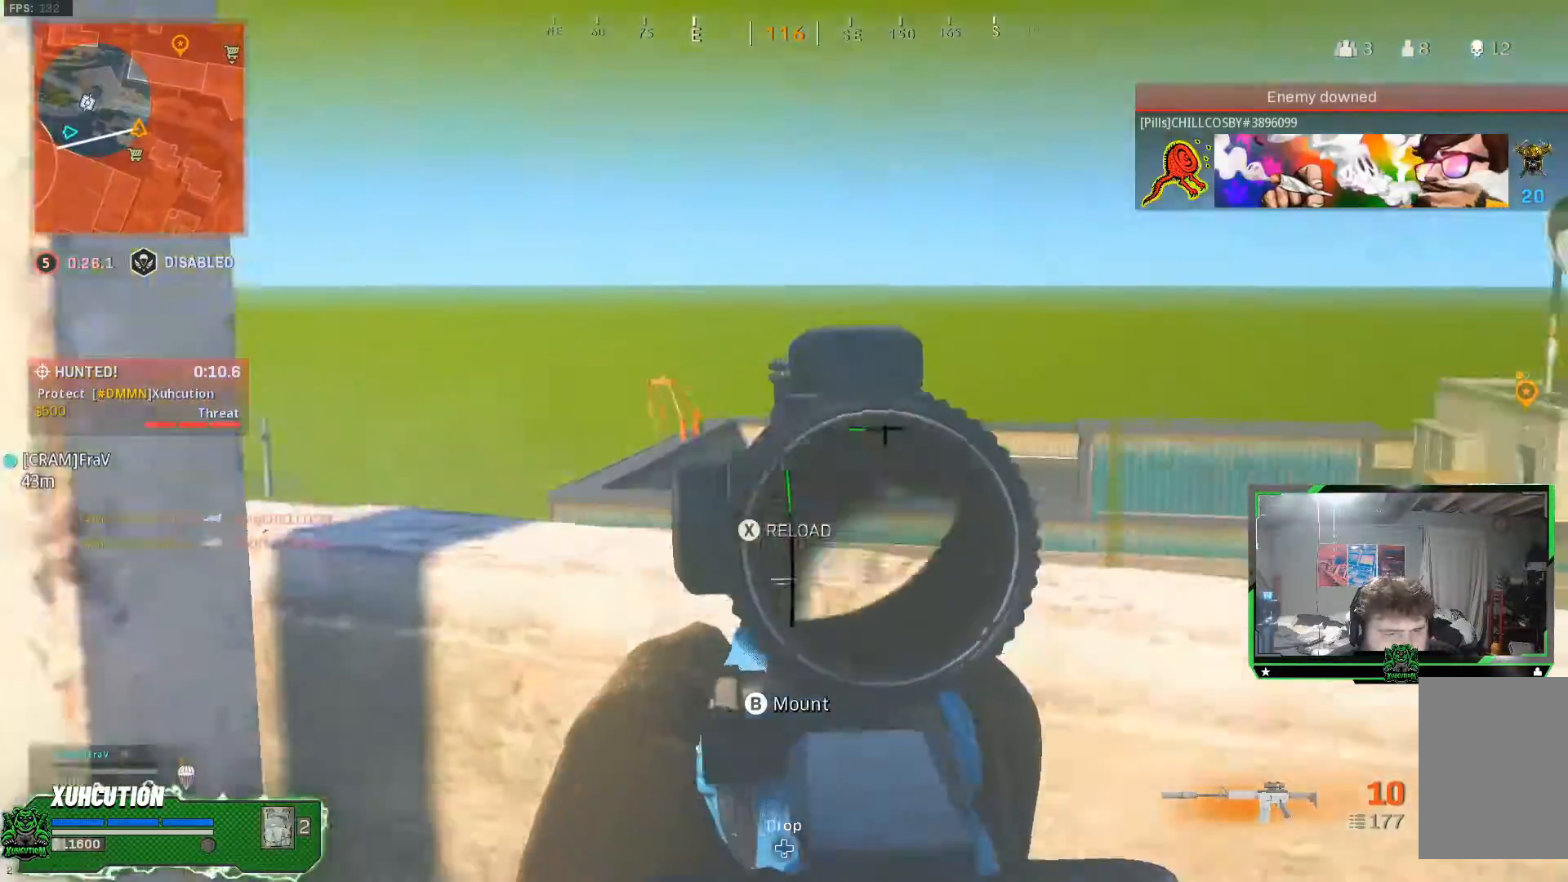
{"buttons": [], "left_stick": "left", "right_stick": "center", "events": [[17, "X", "down"], [84, "X", "up"], [234, "left_stick", "left"]]}
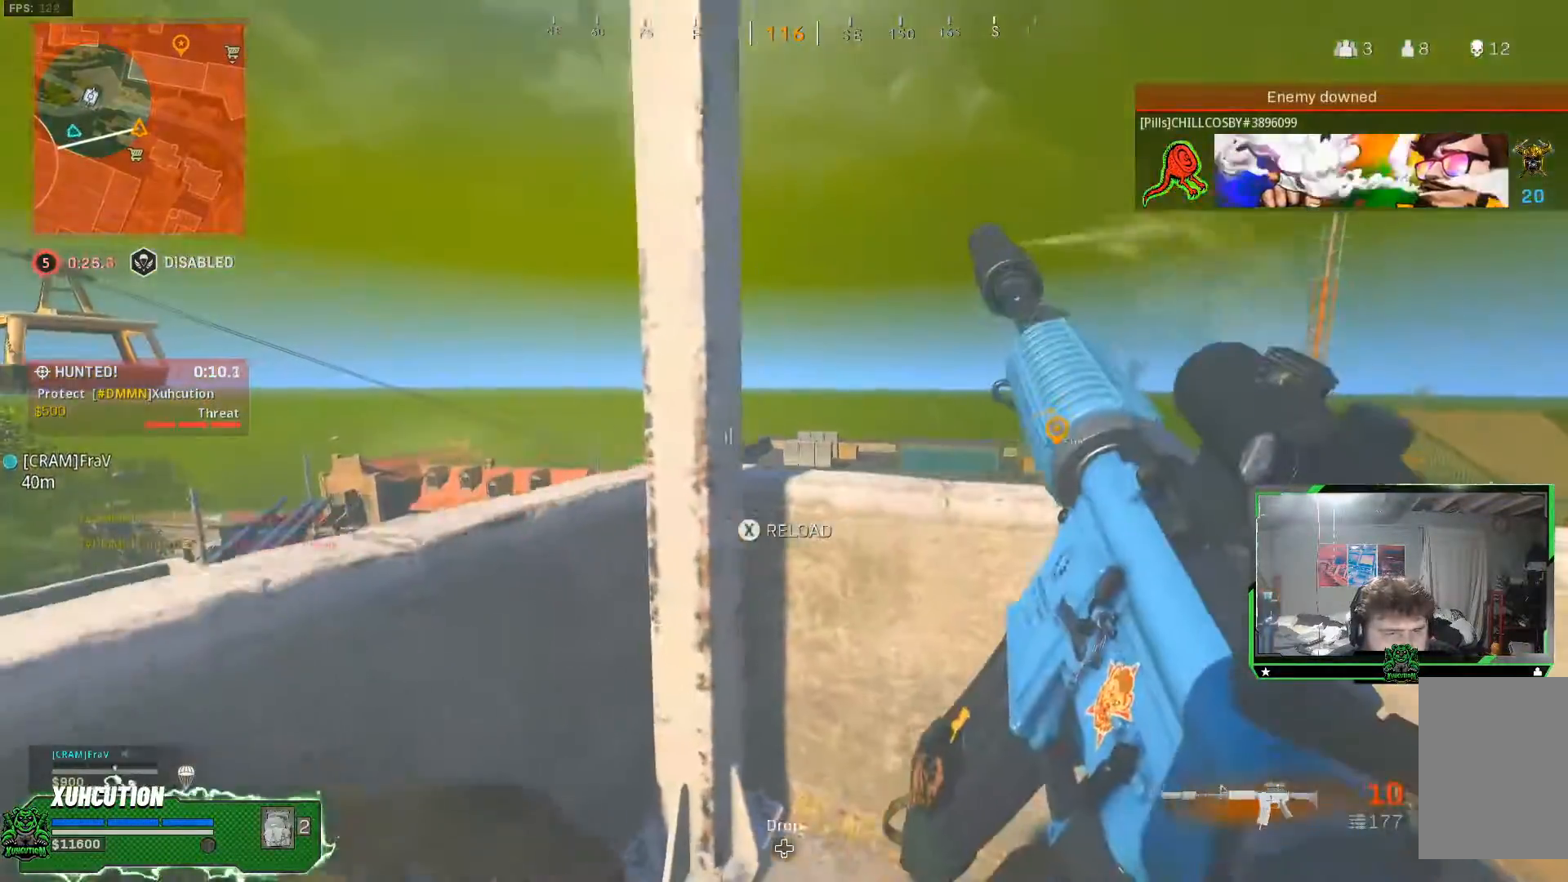
{"buttons": [], "left_stick": "left", "right_stick": "center", "events": []}
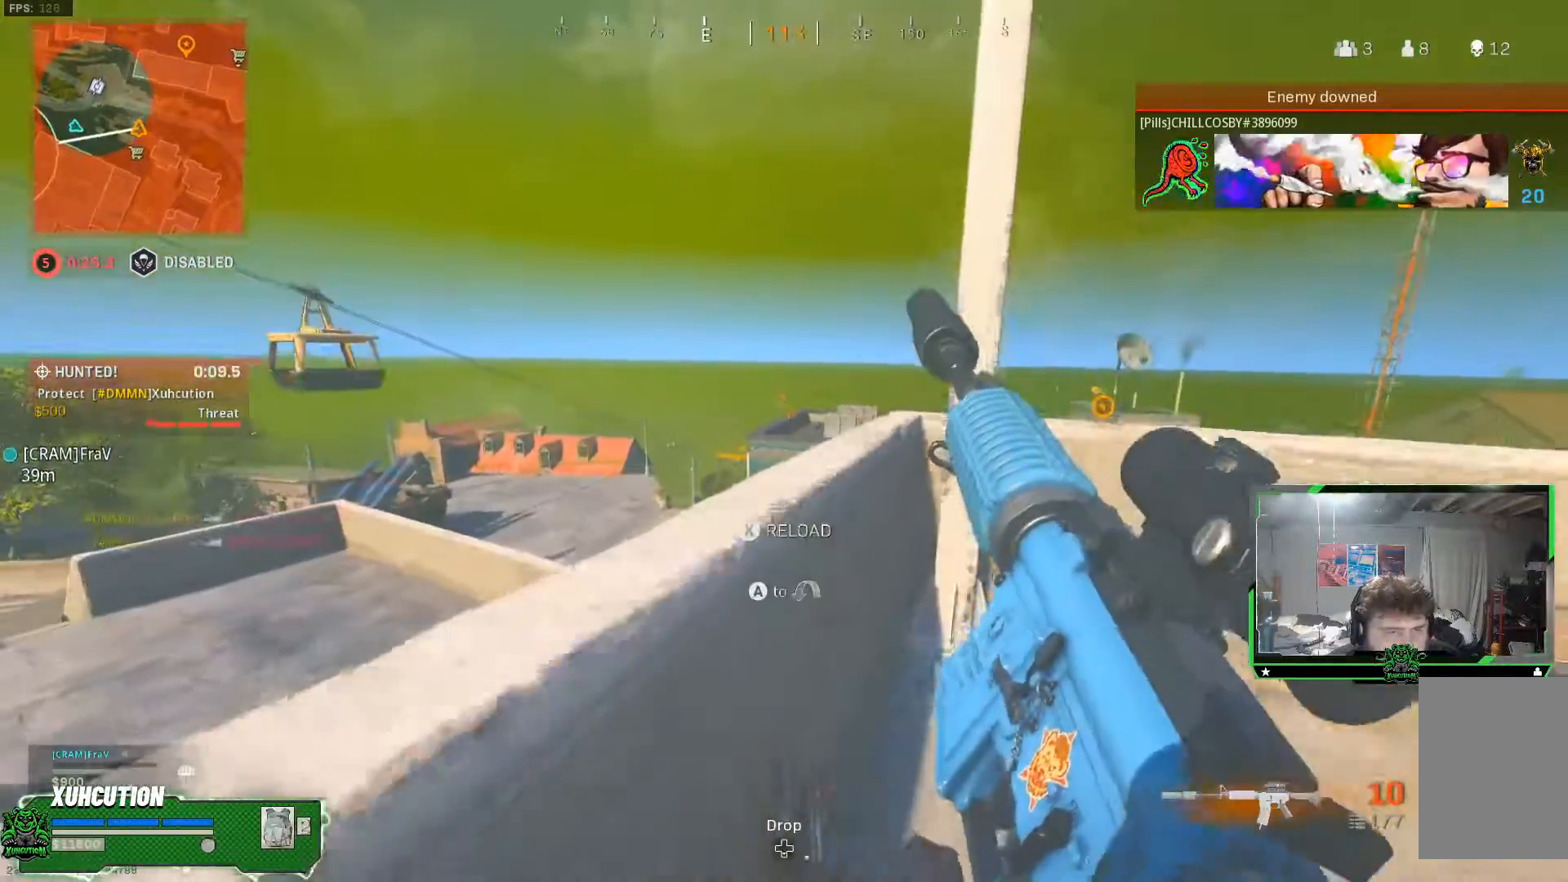
{"buttons": [], "left_stick": "down-left", "right_stick": "center", "events": [[200, "left_stick", "down-left"]]}
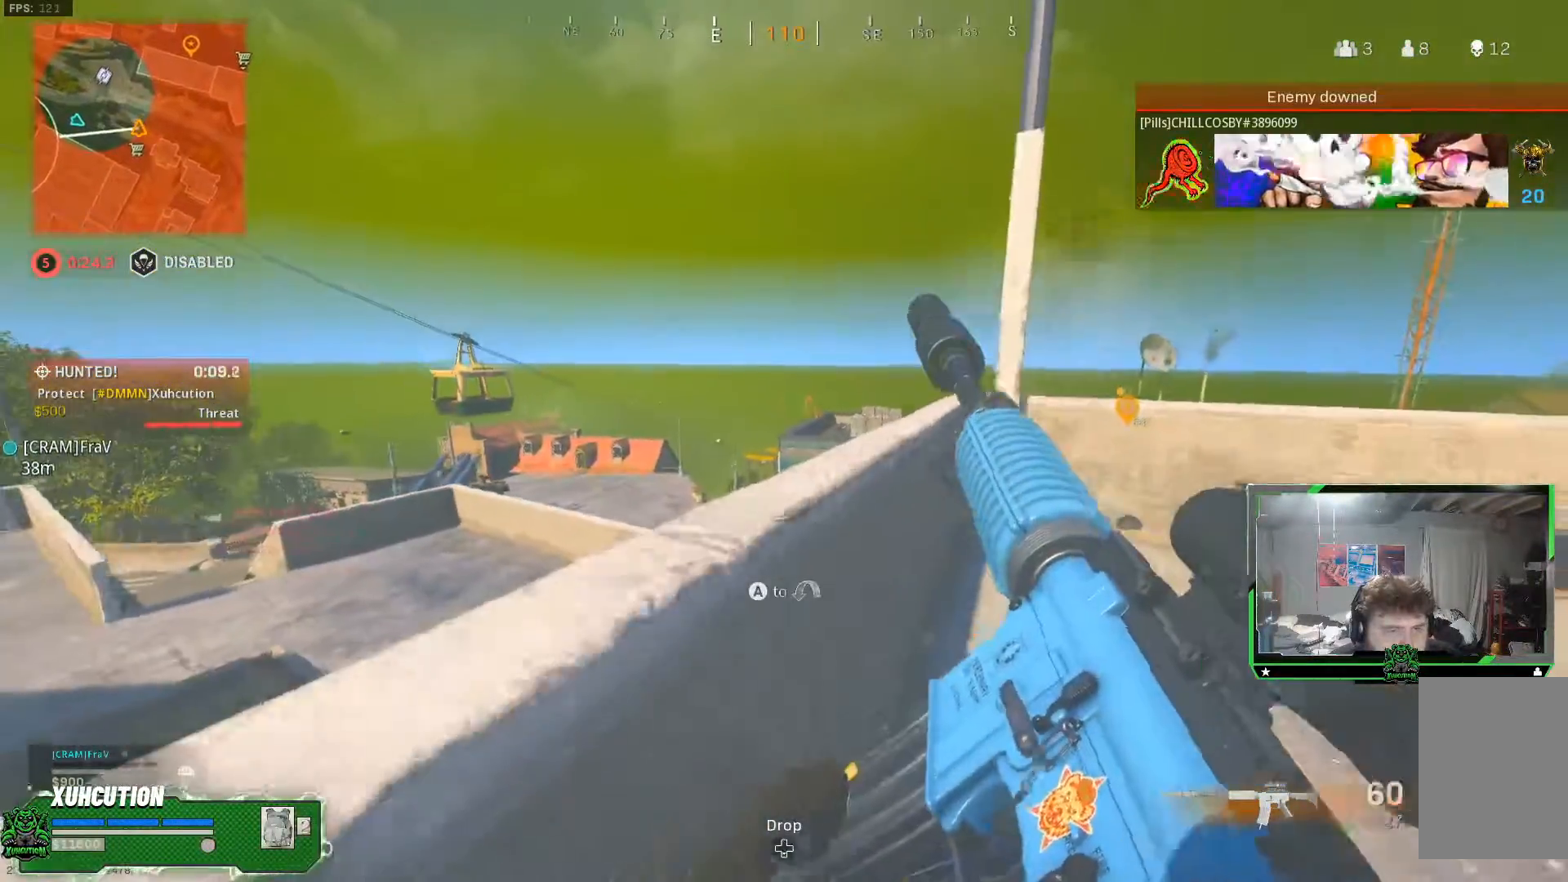
{"buttons": ["L2"], "left_stick": "left", "right_stick": "center", "events": [[250, "L2", "down"], [250, "left_stick", "left"]]}
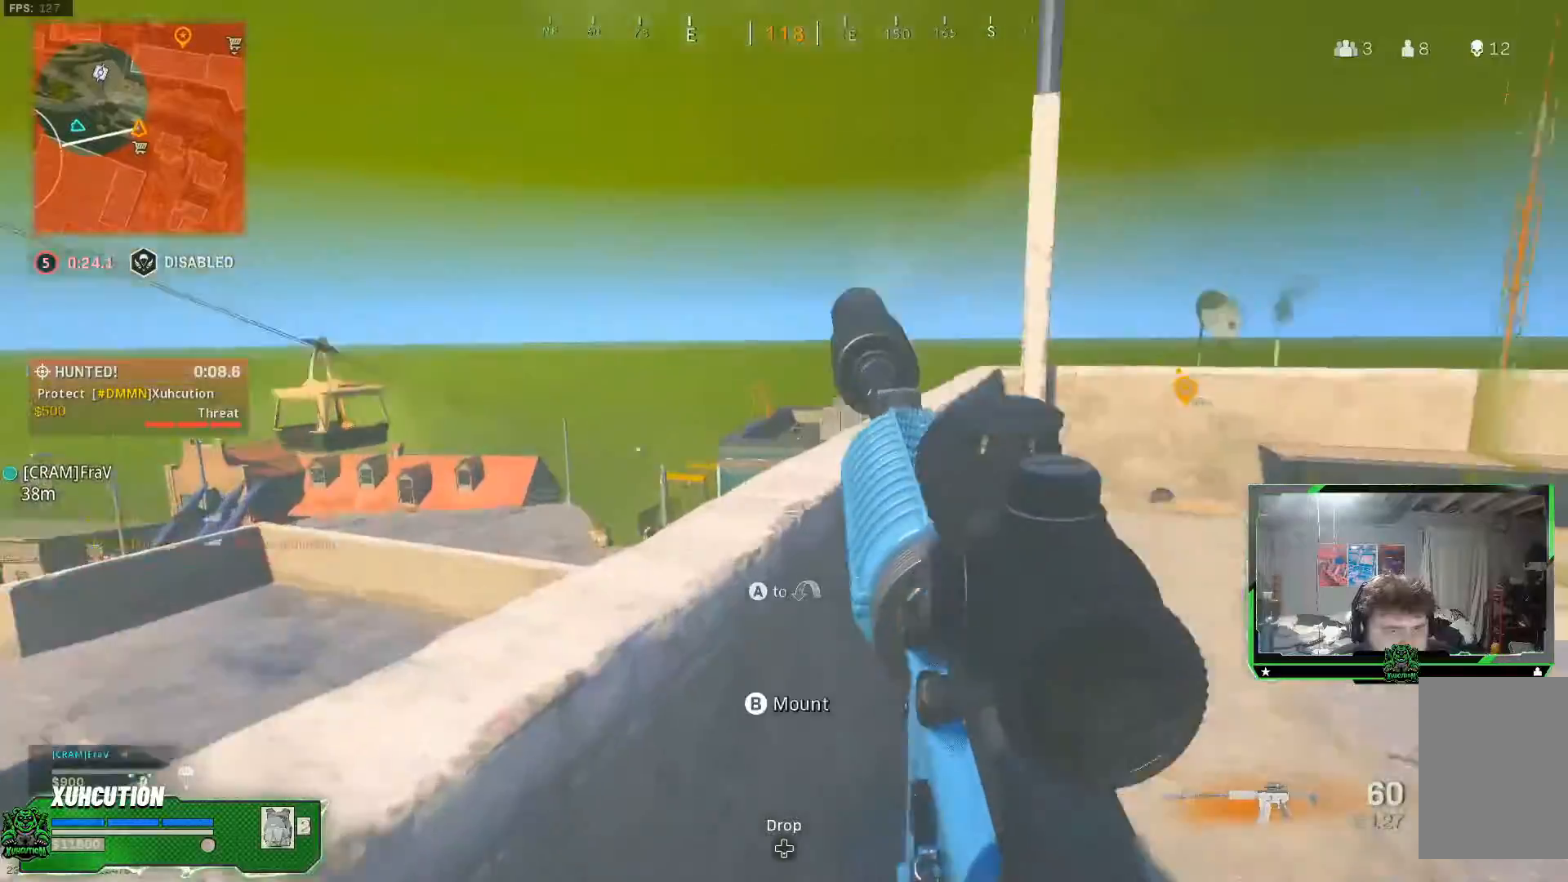
{"buttons": ["L2", "R2"], "left_stick": "up", "right_stick": "center", "events": [[34, "left_stick", "up-left"], [234, "left_stick", "up"], [401, "R2", "down"]]}
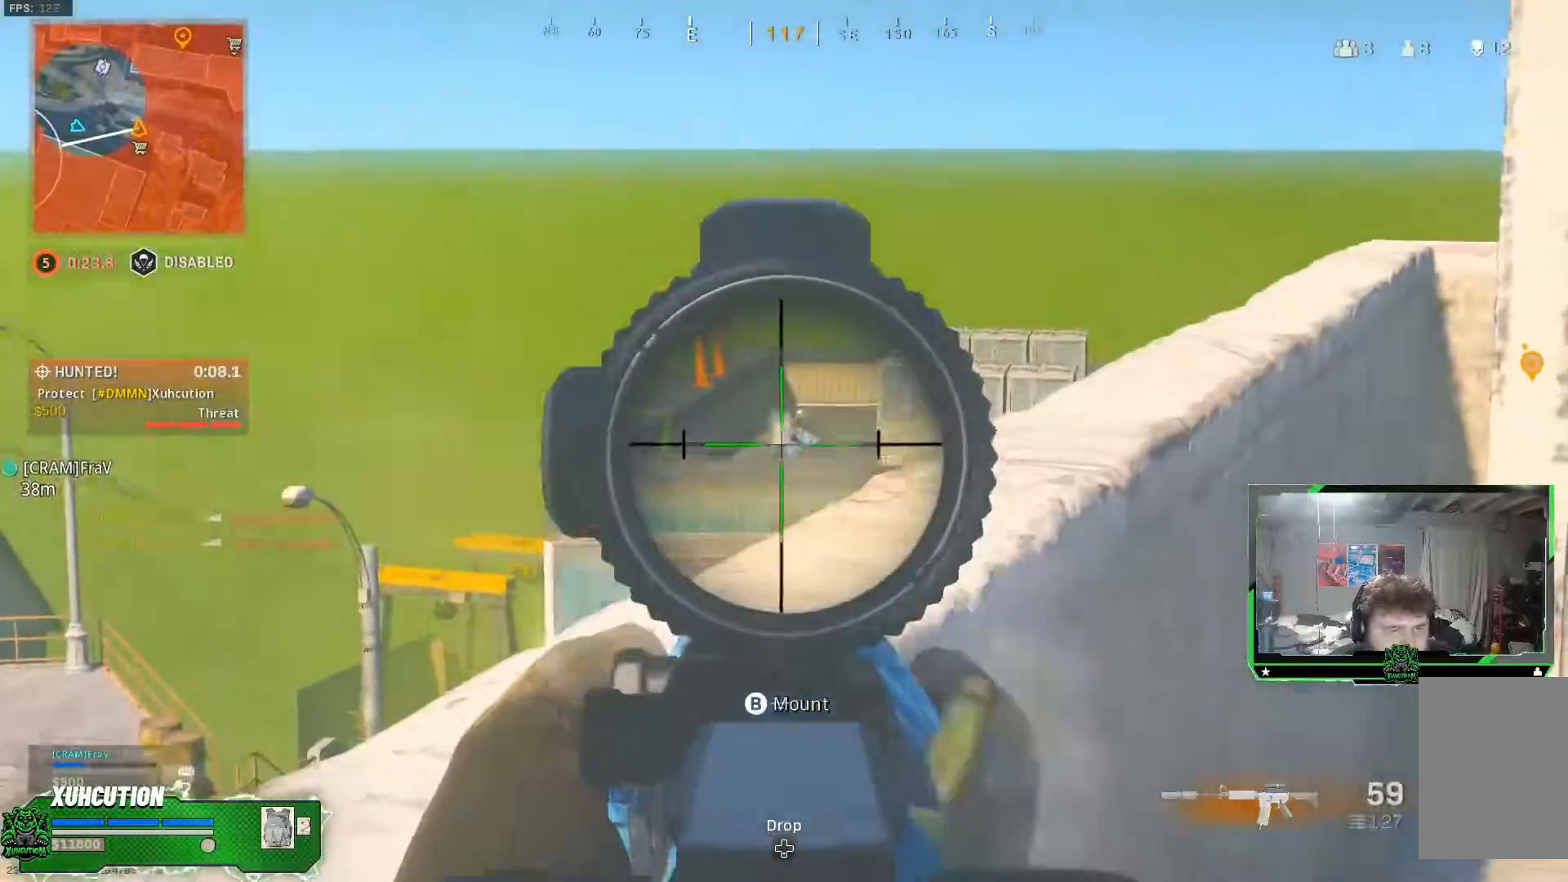
{"buttons": ["L2", "R2"], "left_stick": "left", "right_stick": "down-left", "events": [[50, "left_stick", "up-left"], [283, "left_stick", "left"], [333, "right_stick", "down-left"]]}
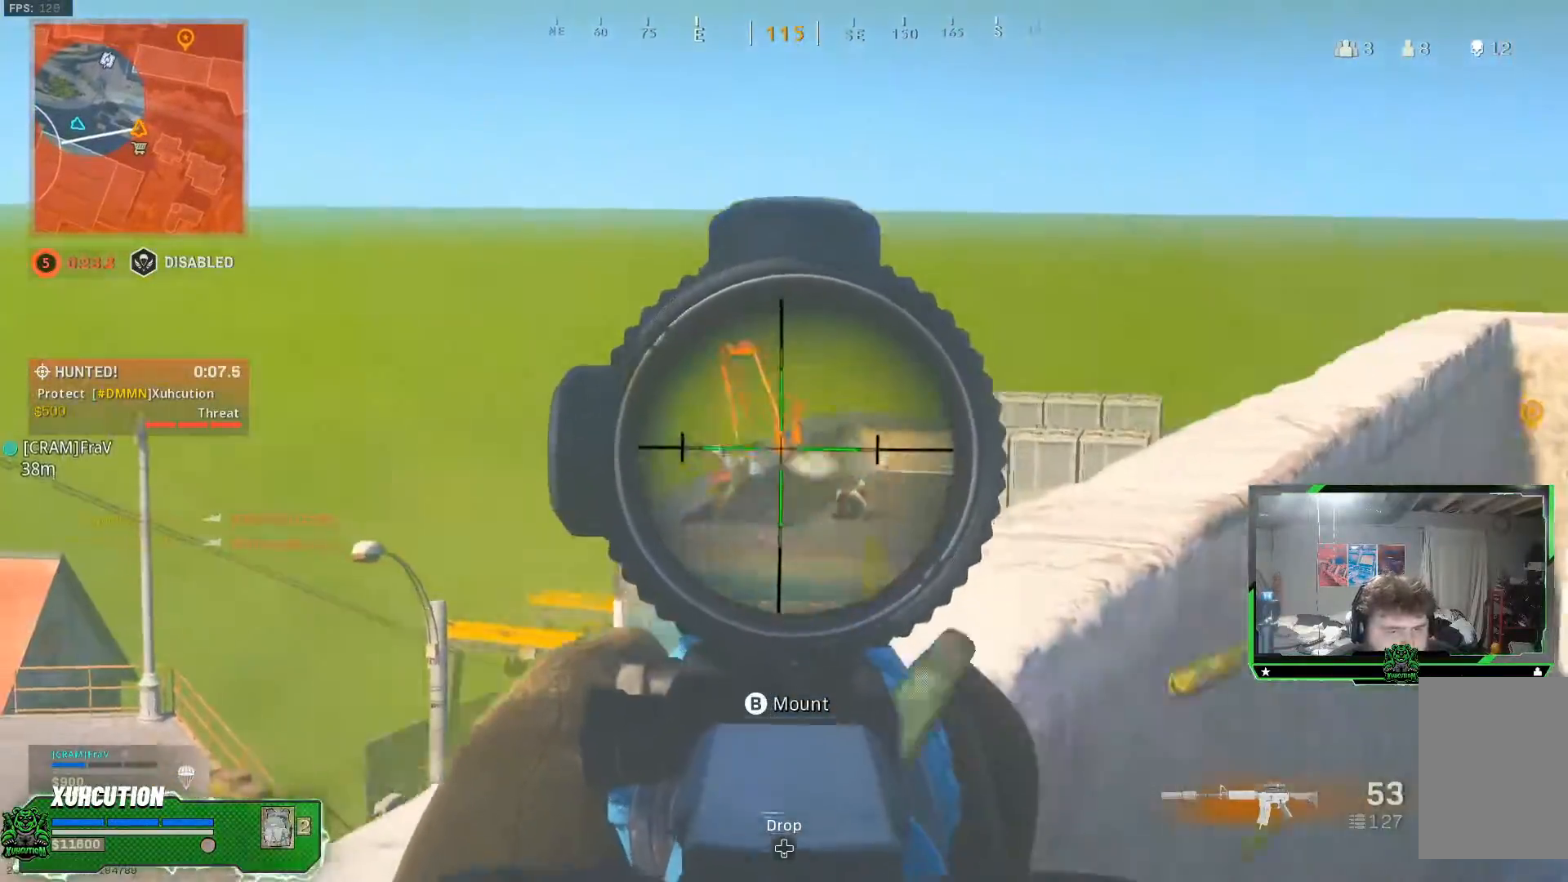
{"buttons": ["L2", "R2"], "left_stick": "left", "right_stick": "down", "events": [[184, "right_stick", "down"], [284, "left_stick", "center"], [501, "left_stick", "left"]]}
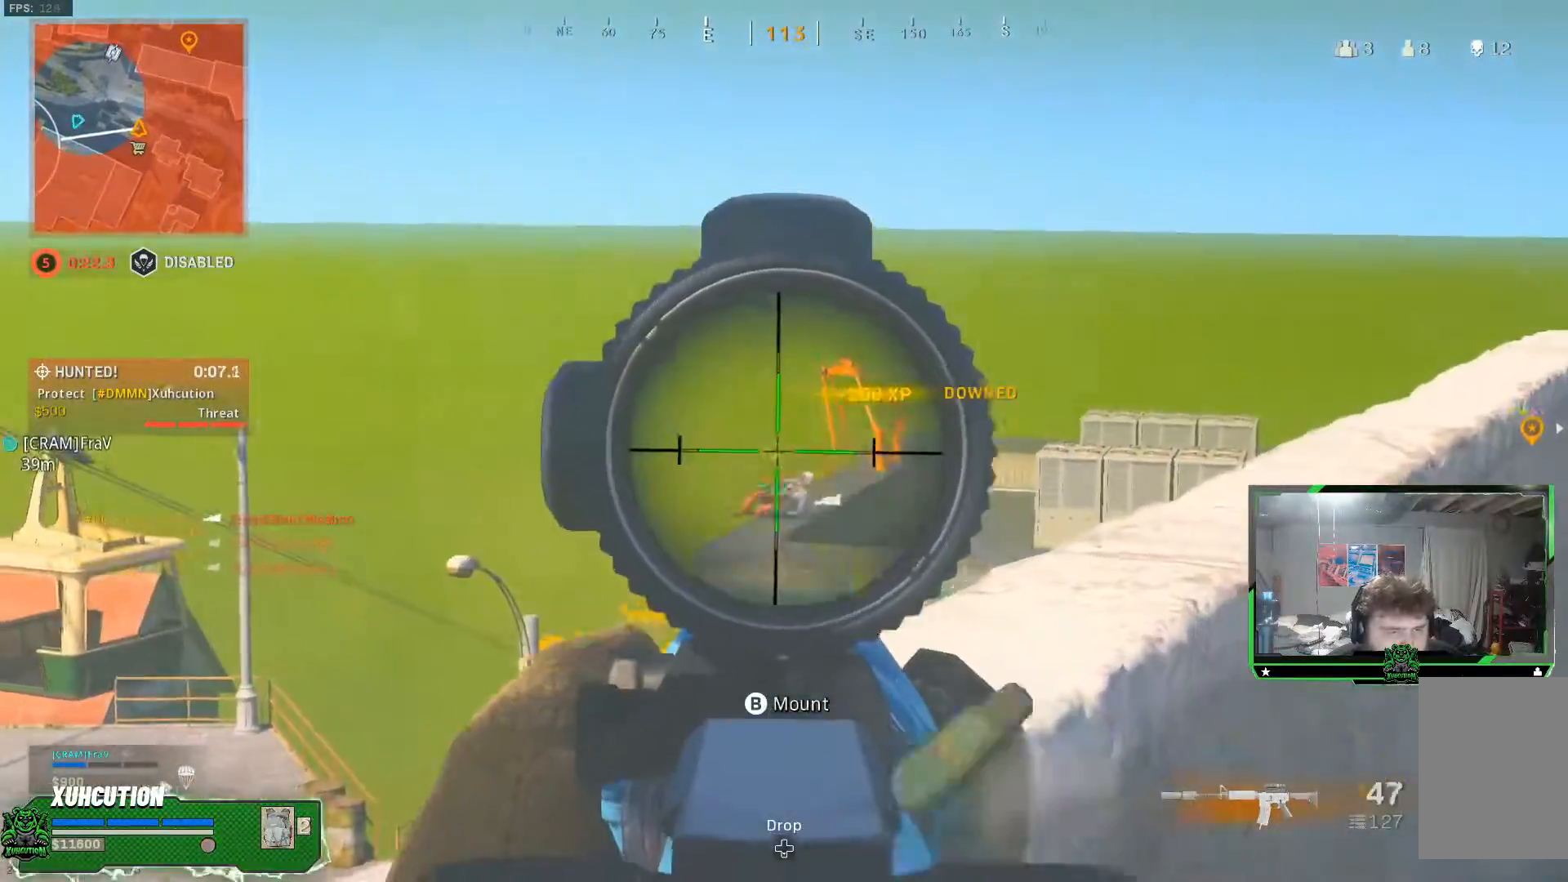
{"buttons": ["L2", "R2"], "left_stick": "left", "right_stick": "down-left", "events": [[383, "right_stick", "down-left"]]}
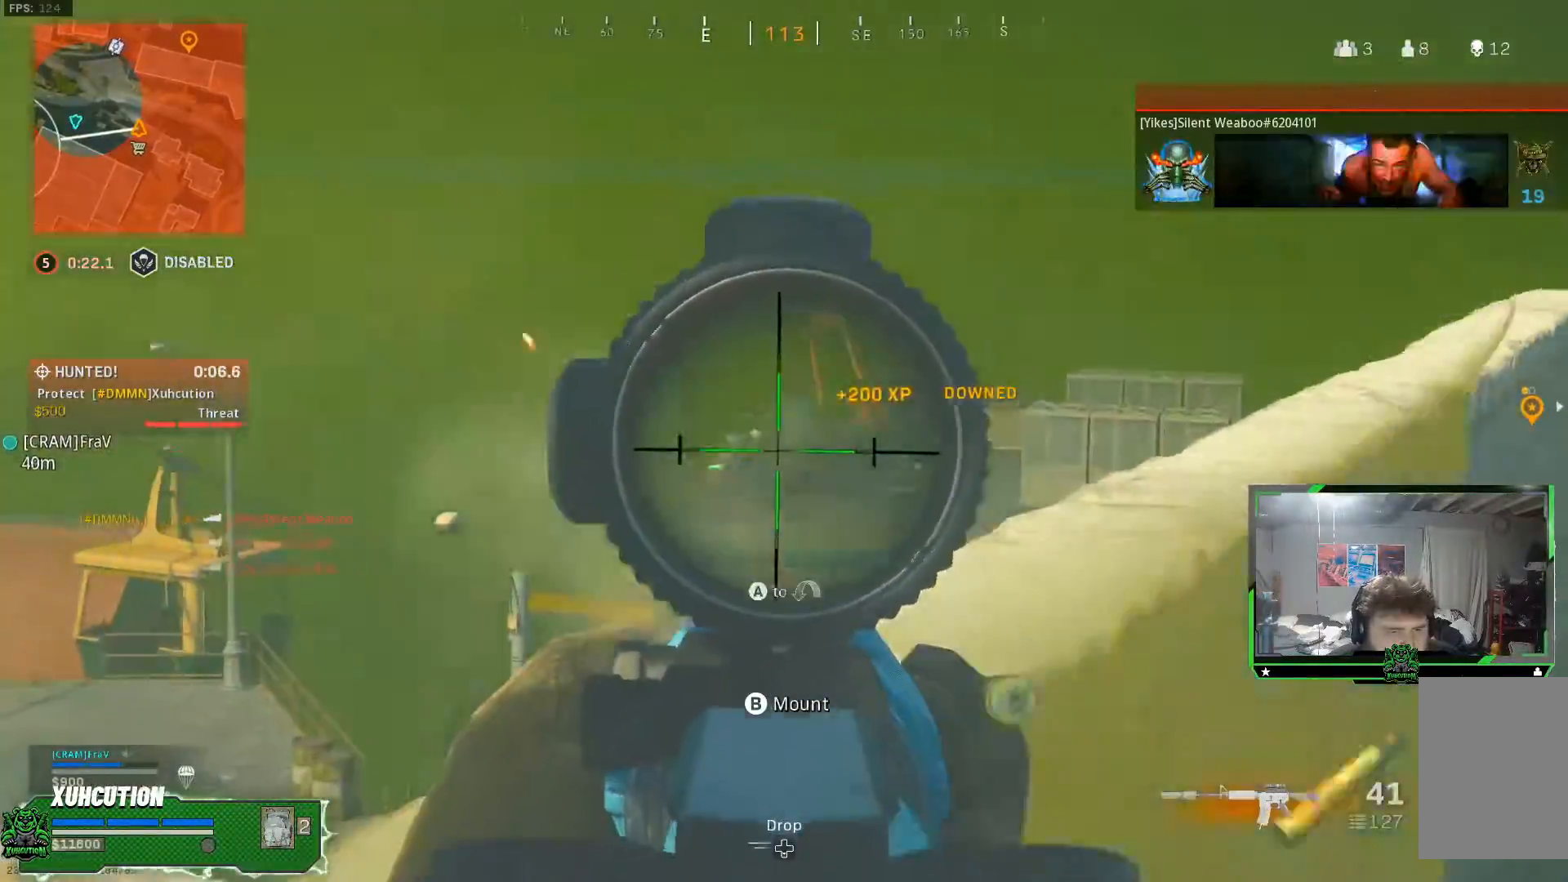
{"buttons": ["L2", "R2"], "left_stick": "left", "right_stick": "down-left", "events": []}
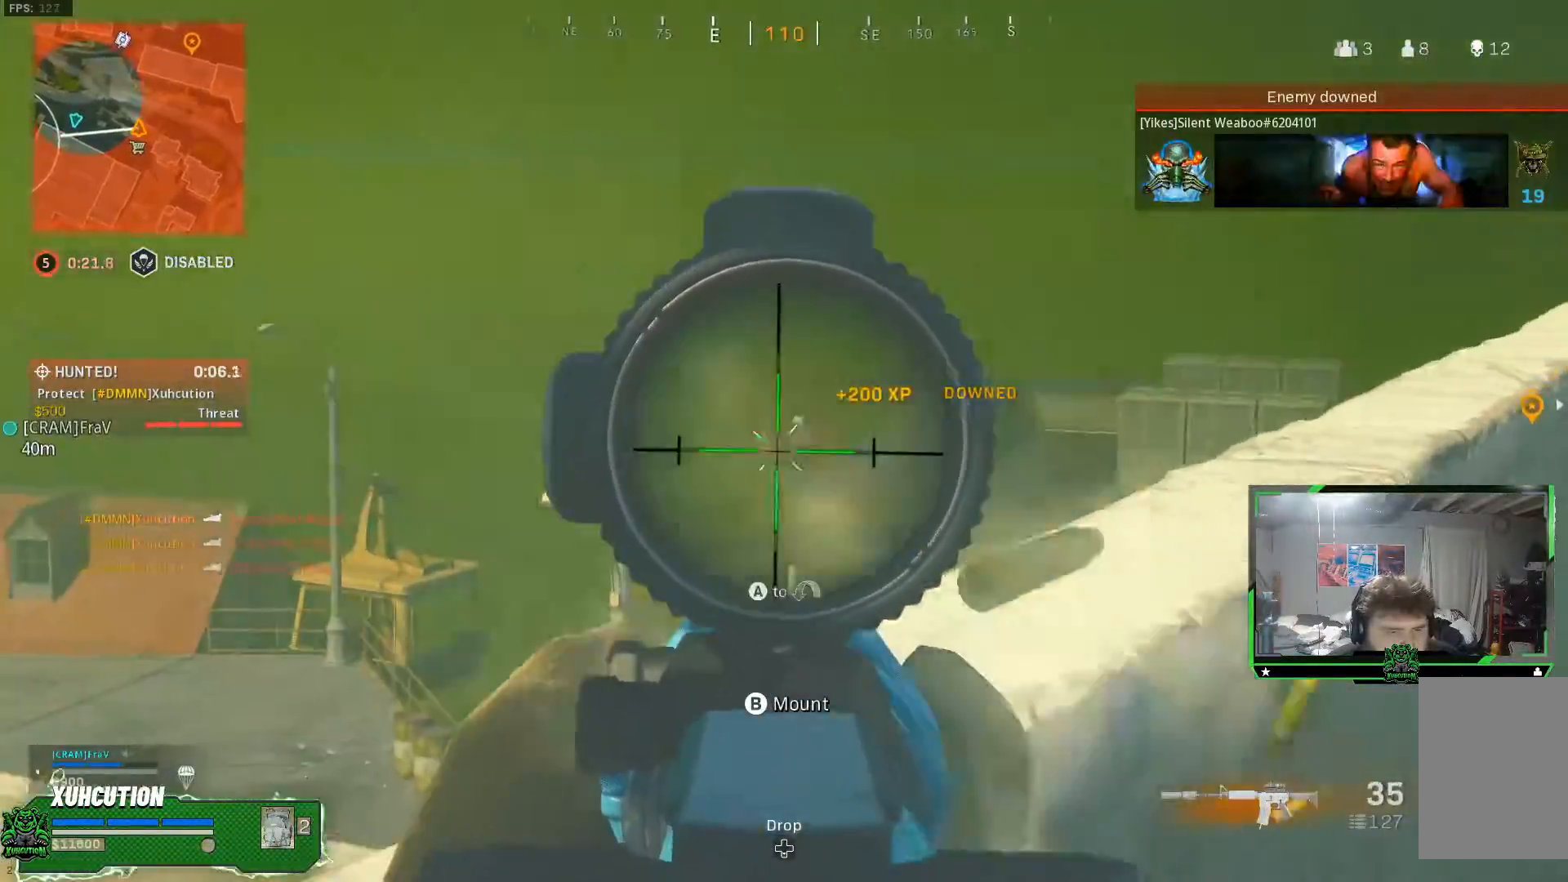
{"buttons": [], "left_stick": "left", "right_stick": "left", "events": [[450, "L2", "up"], [467, "right_stick", "left"], [500, "R2", "up"]]}
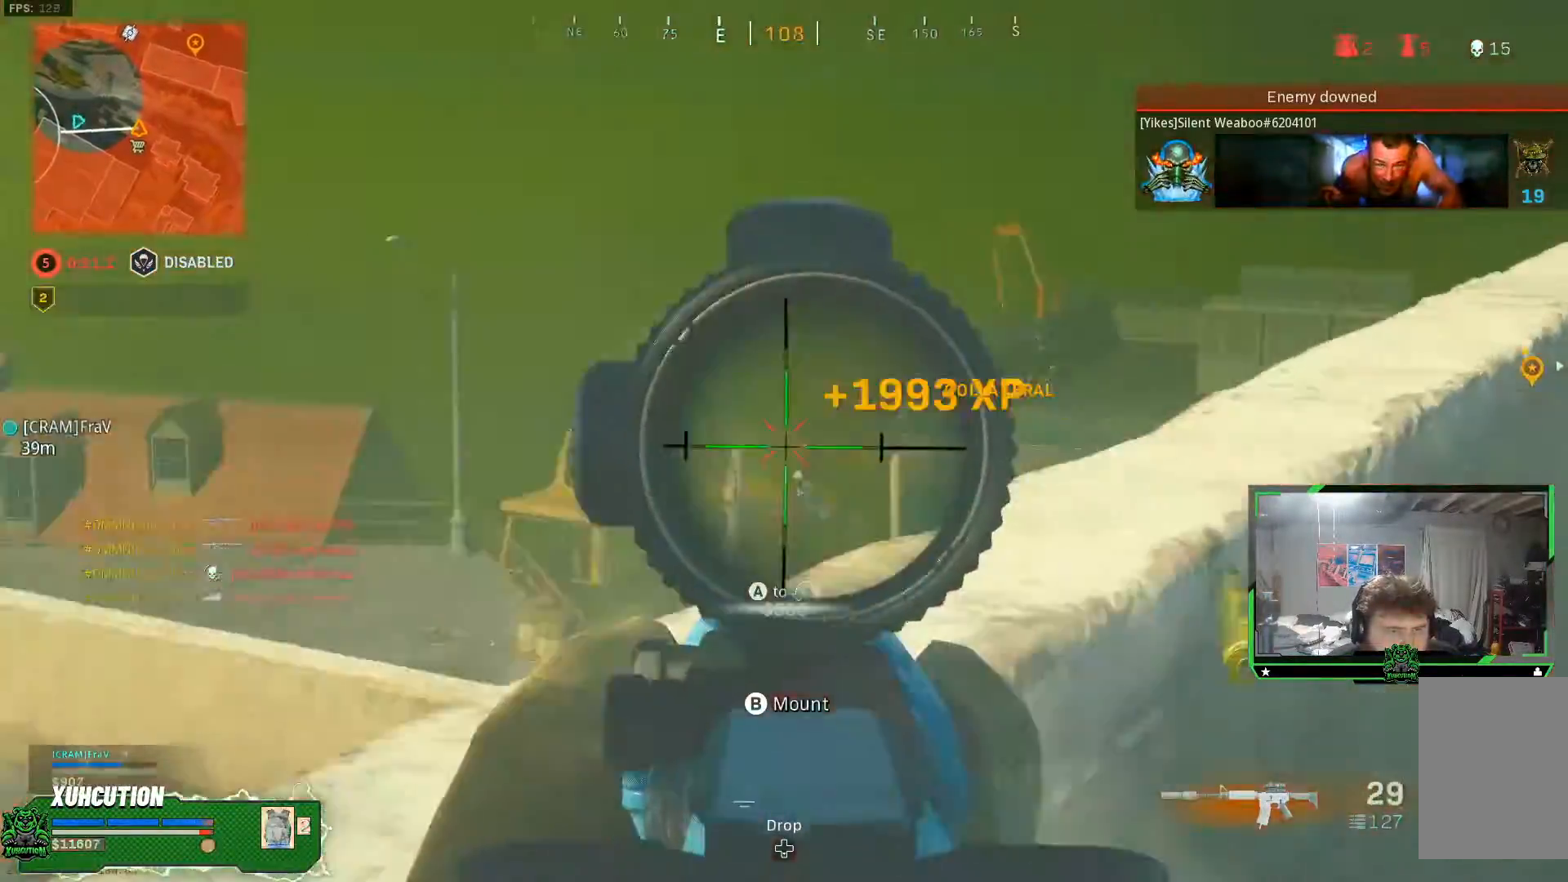
{"buttons": [], "left_stick": "up-left", "right_stick": "center", "events": [[267, "left_stick", "up-left"], [367, "L3", "down"], [367, "right_stick", "center"], [501, "L3", "up"]]}
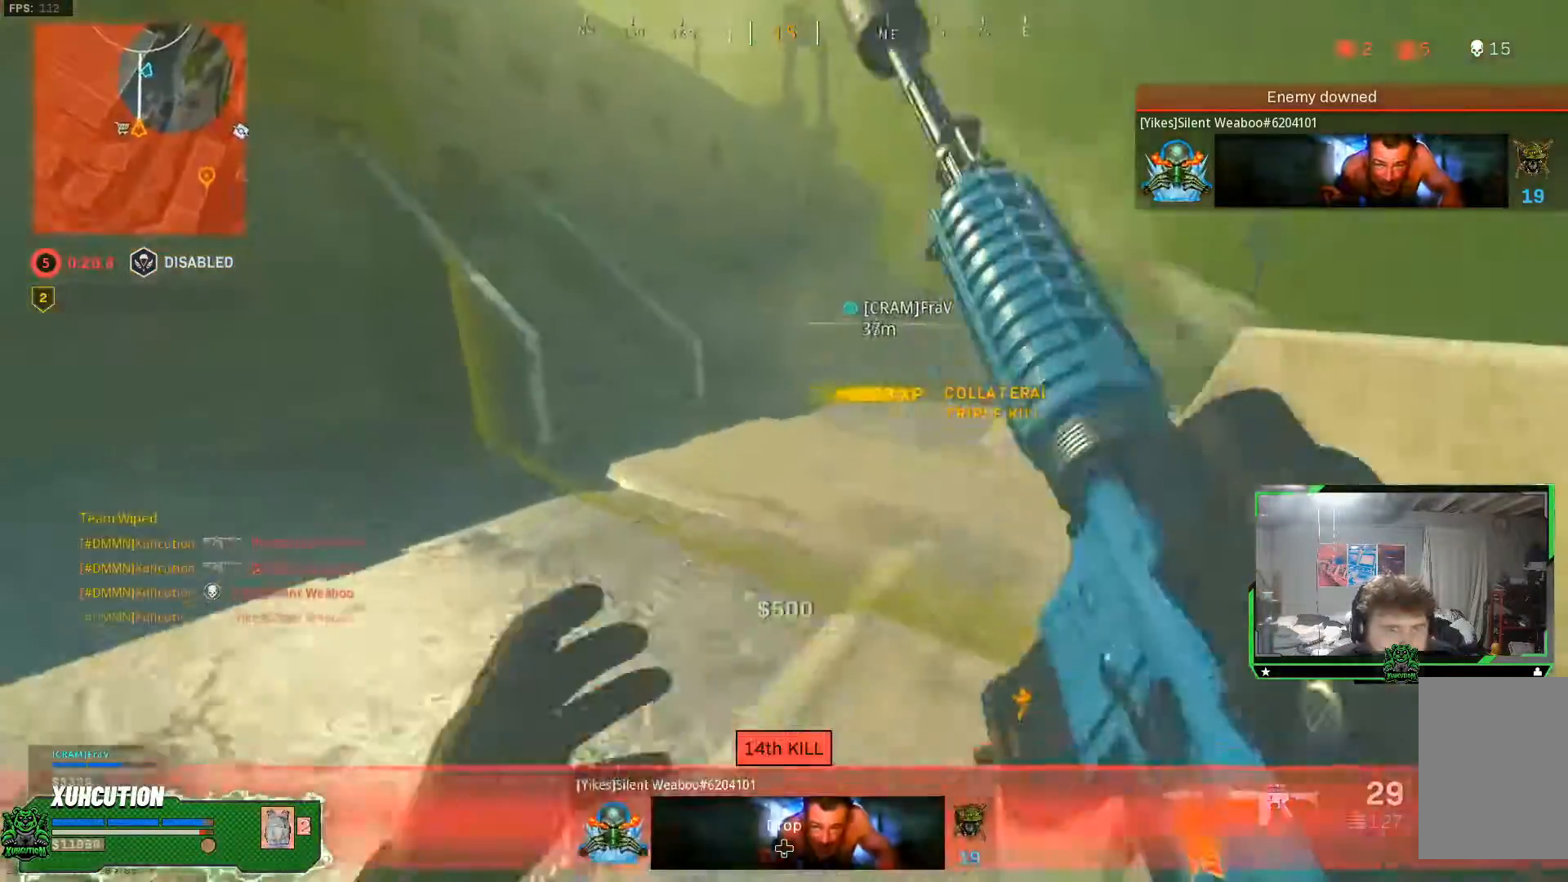
{"buttons": ["L3"], "left_stick": "up", "right_stick": "right", "events": [[217, "left_stick", "up"], [317, "right_stick", "right"], [433, "L3", "down"]]}
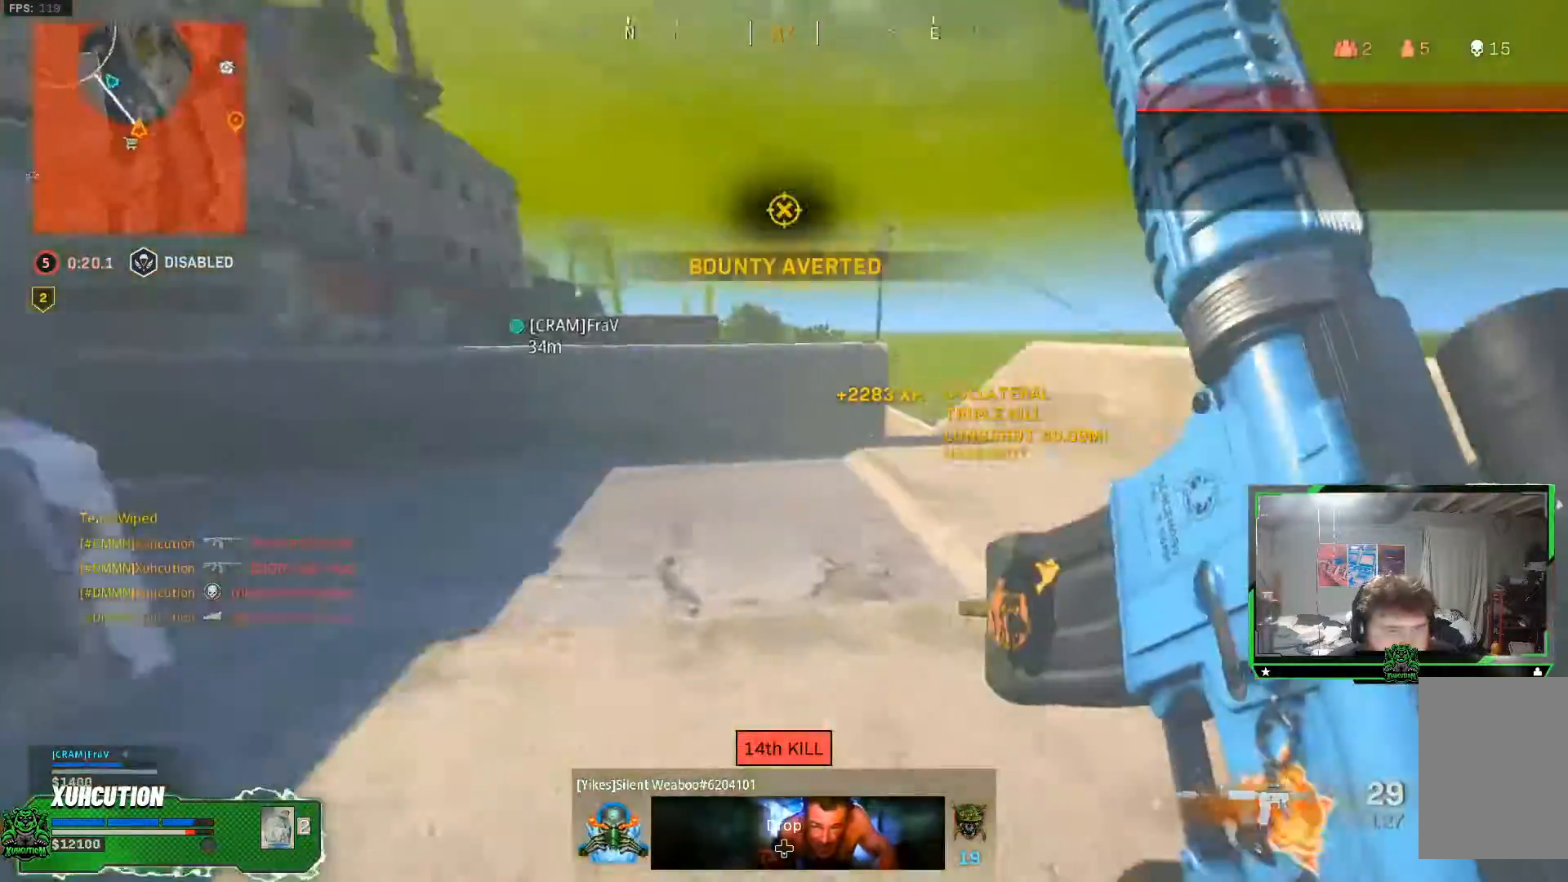
{"buttons": [], "left_stick": "up", "right_stick": "left", "events": [[17, "L3", "up"], [167, "Y", "down"], [200, "right_stick", "center"], [234, "Y", "up"], [350, "L3", "down"], [434, "L3", "up"], [434, "right_stick", "left"]]}